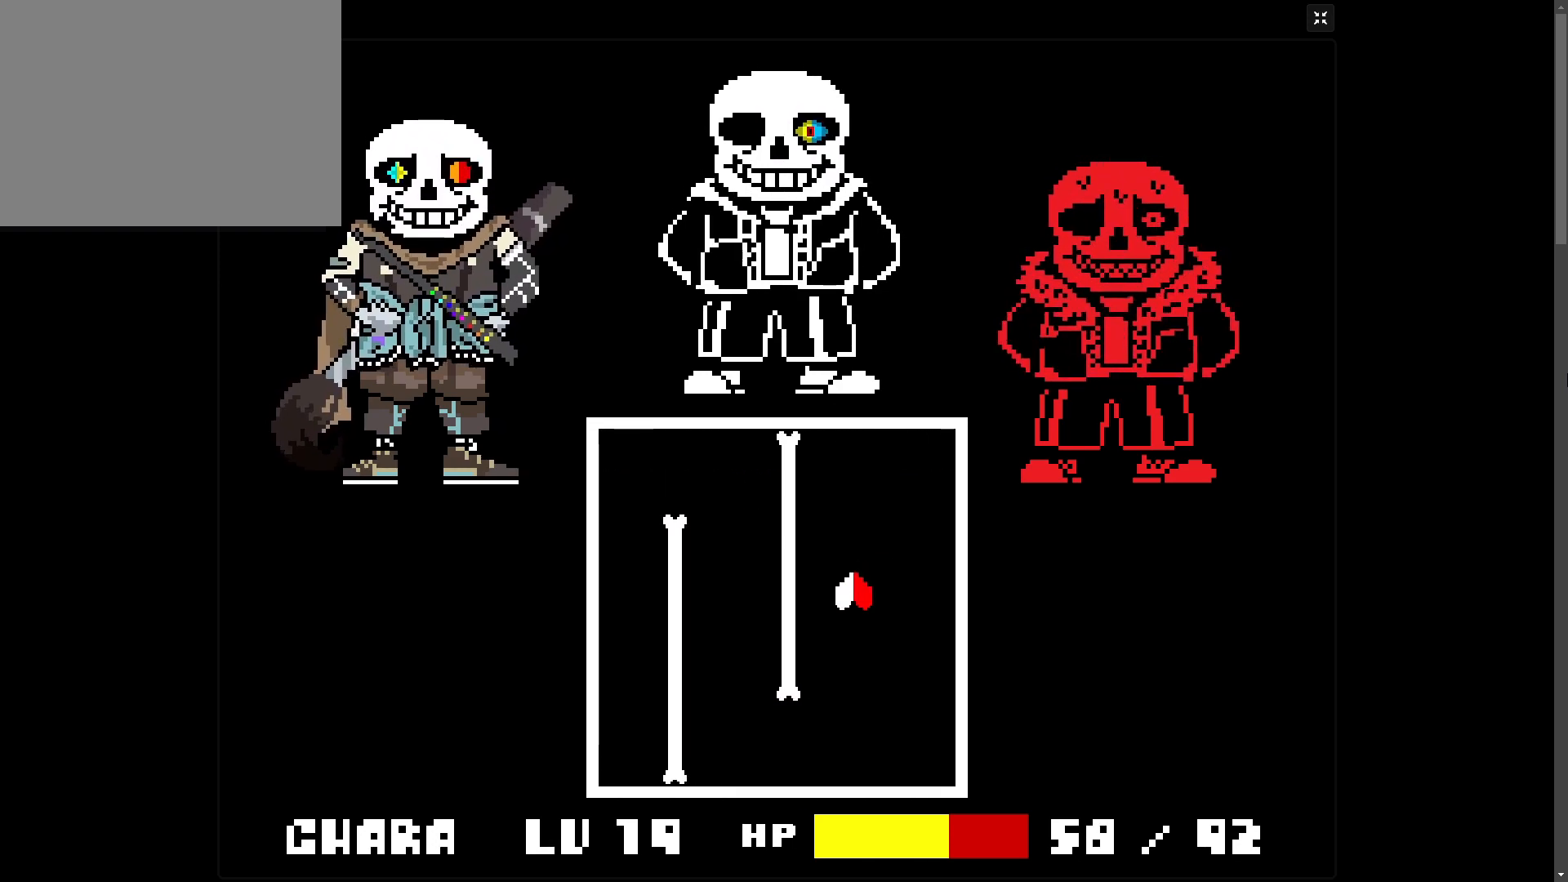
Gameplay with keyboard; each line is a JSON object with the keys held at the frame after it. "events" lists presses ("down") and releases ("up") of "c", "down", "left", "return", "right", "shift", "space", "up", "x" and "z" between this image and that frame as [ms after this image, input, new state], when the widget could be followed in between. No other keys are recorded. Mouse input is not recorded.
{"keys": [], "events": [[67, "down", "up"], [217, "left", "up"]]}
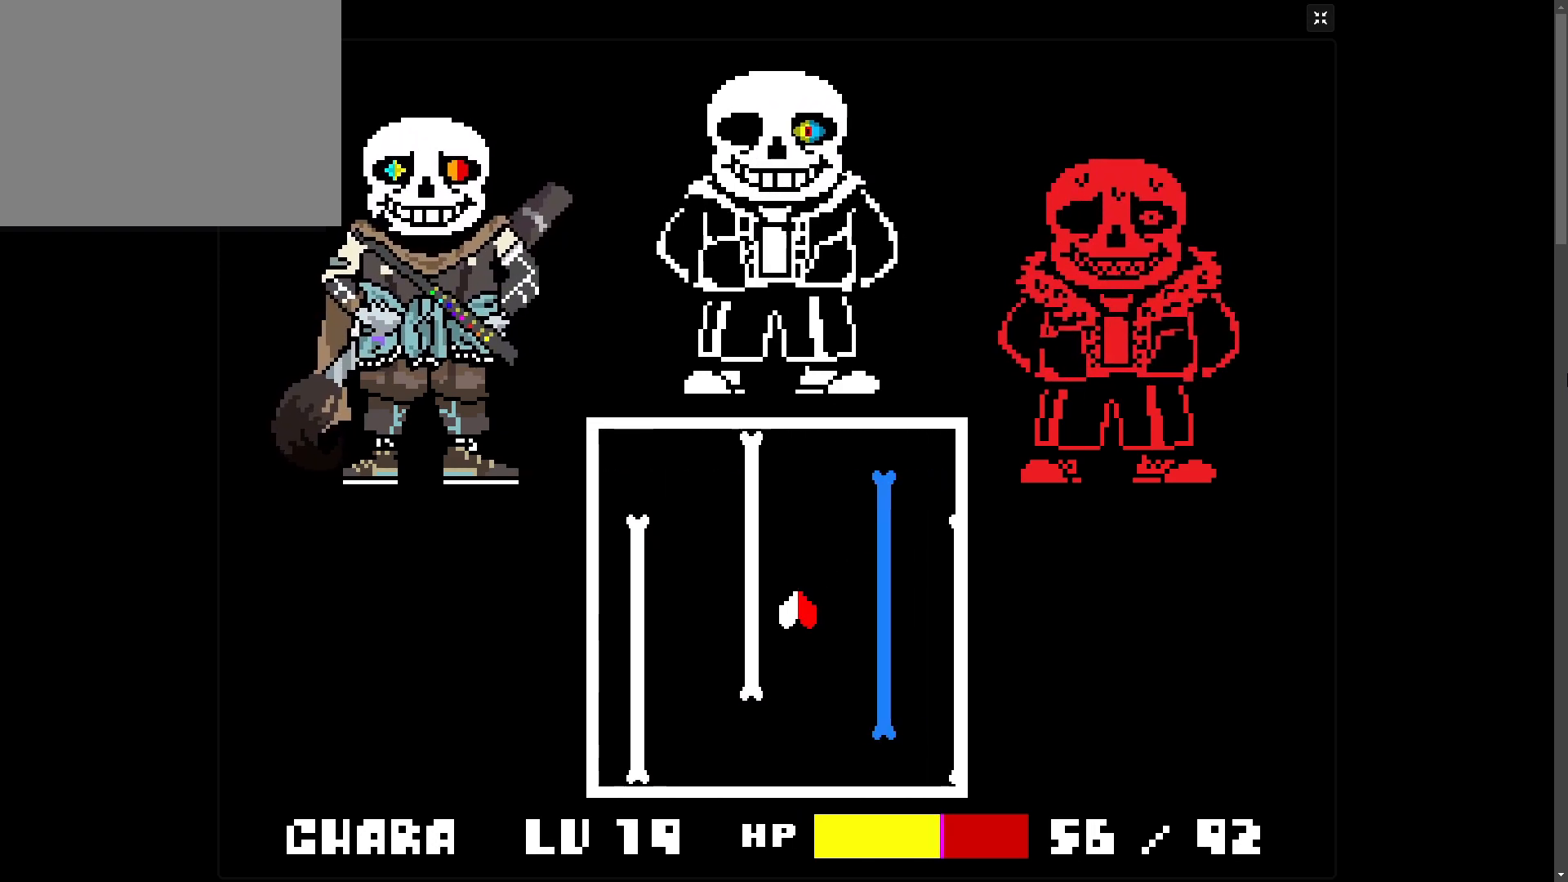
{"keys": [], "events": []}
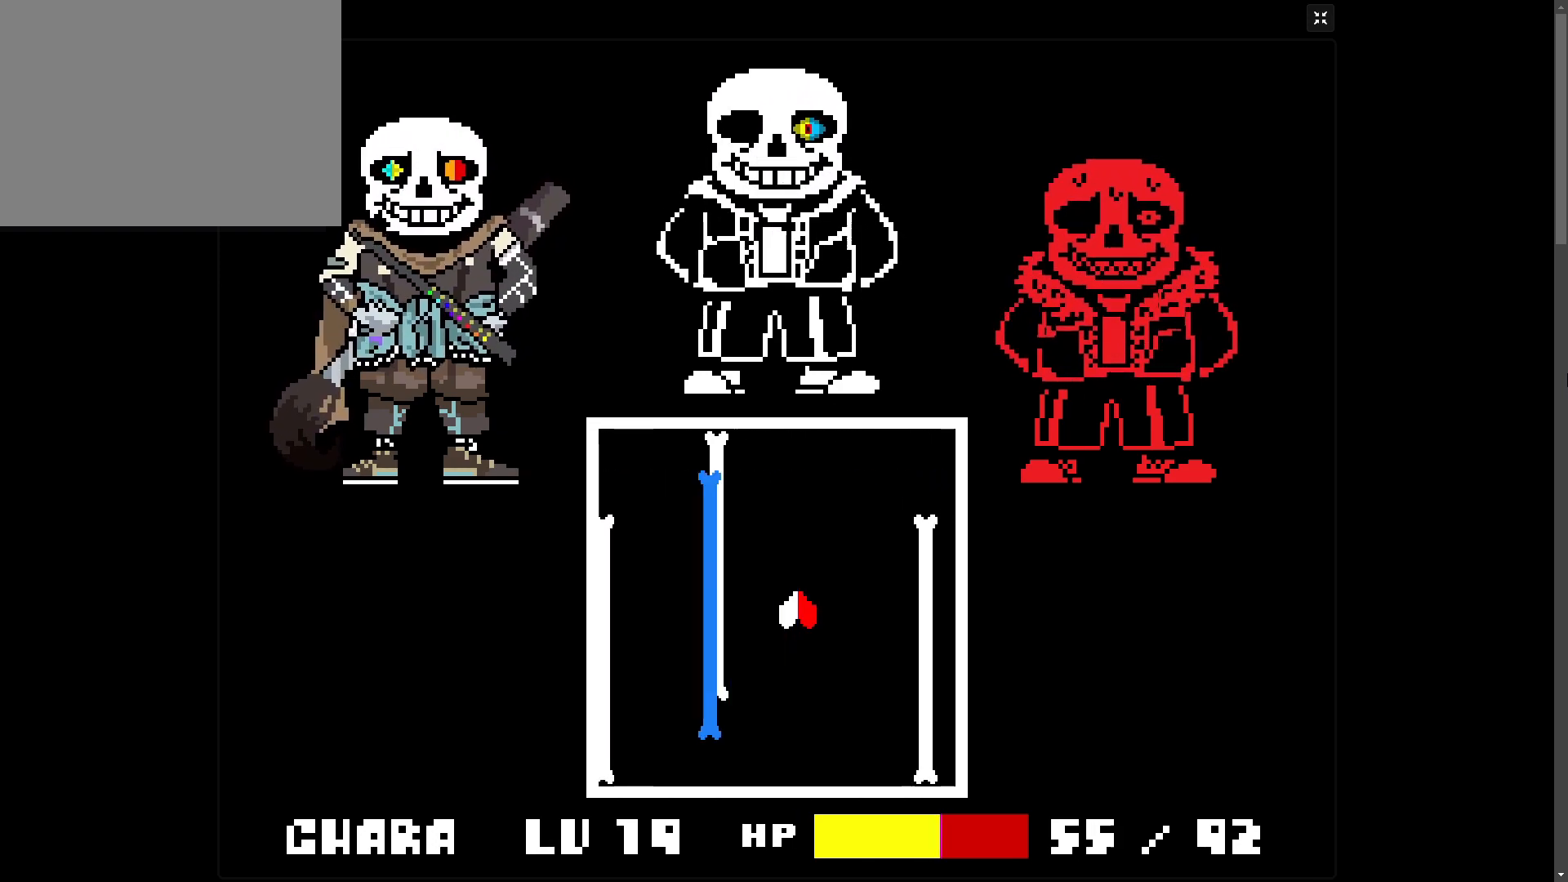
{"keys": ["up"], "events": [[67, "up", "down"]]}
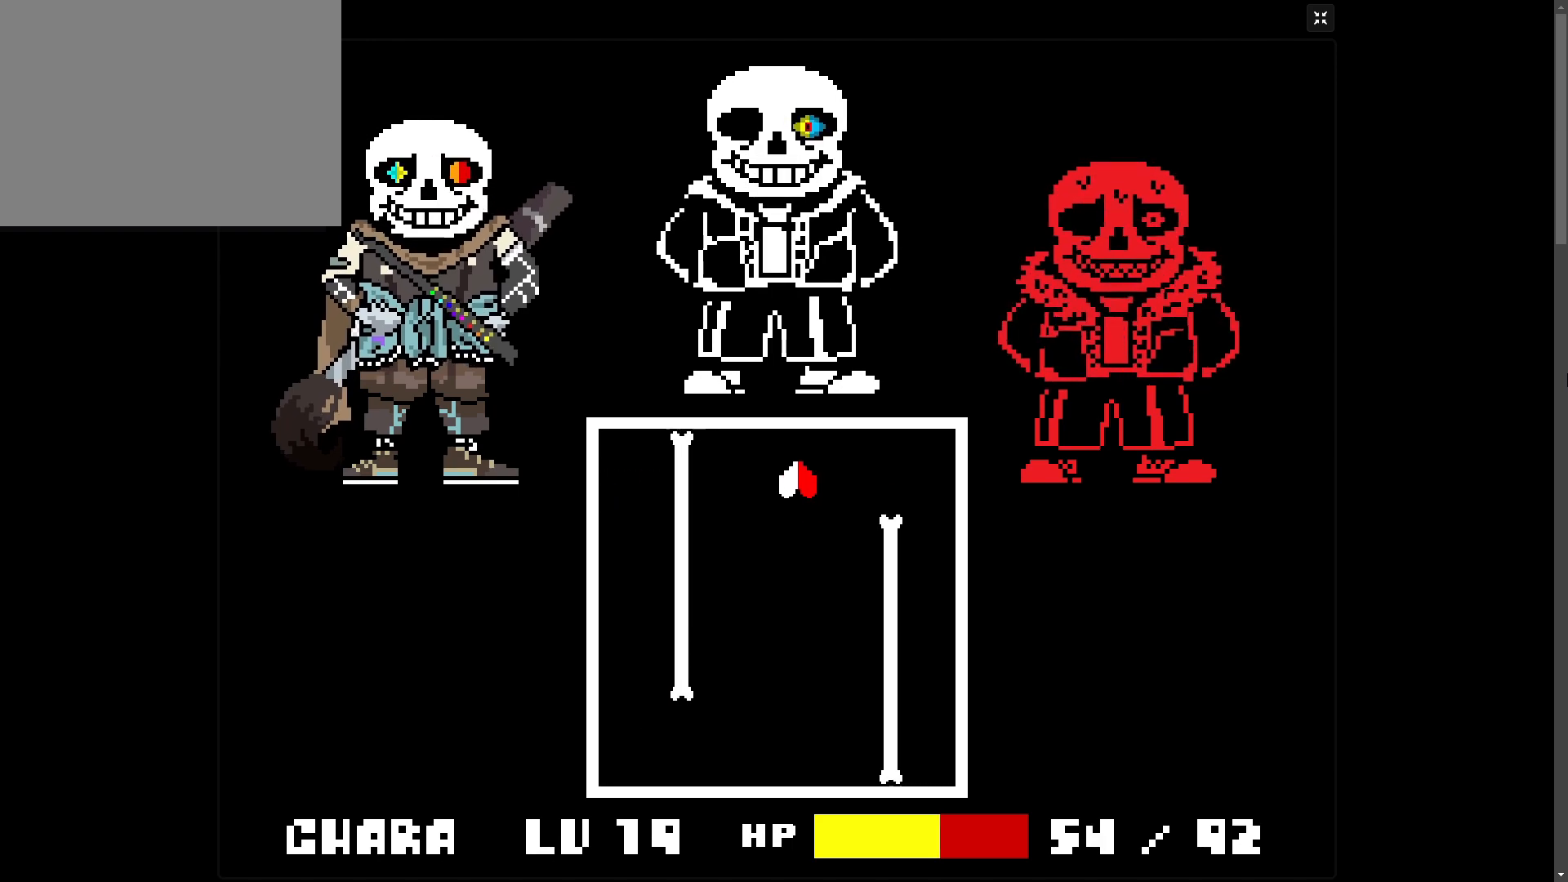
{"keys": ["down", "x"], "events": [[33, "right", "down"], [133, "up", "up"], [233, "x", "down"], [317, "down", "down"], [417, "right", "up"]]}
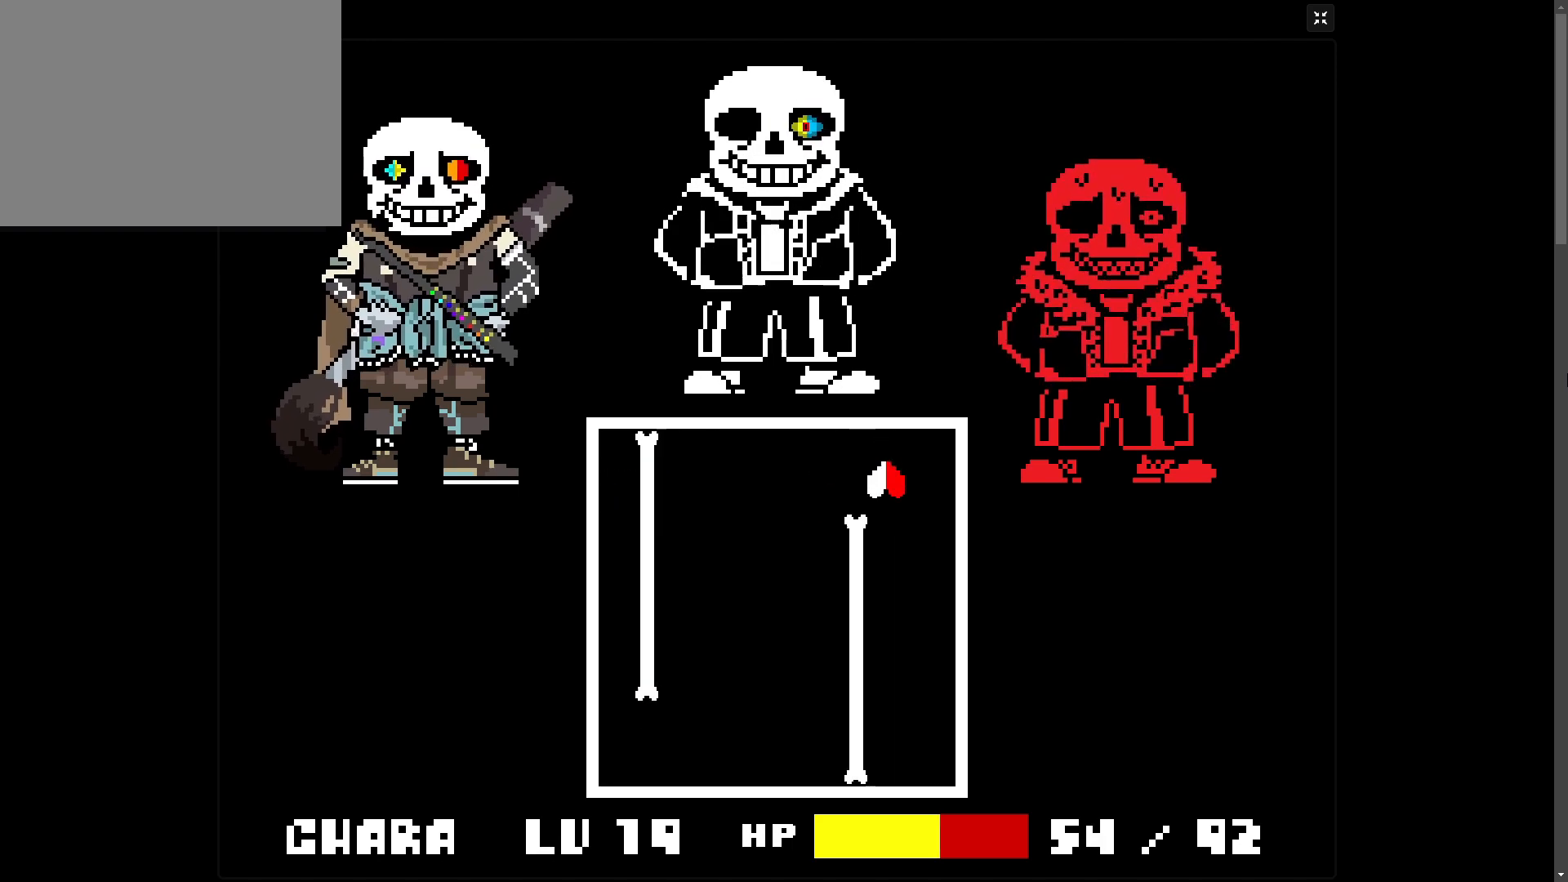
{"keys": ["down", "x"], "events": [[333, "left", "down"], [483, "left", "up"]]}
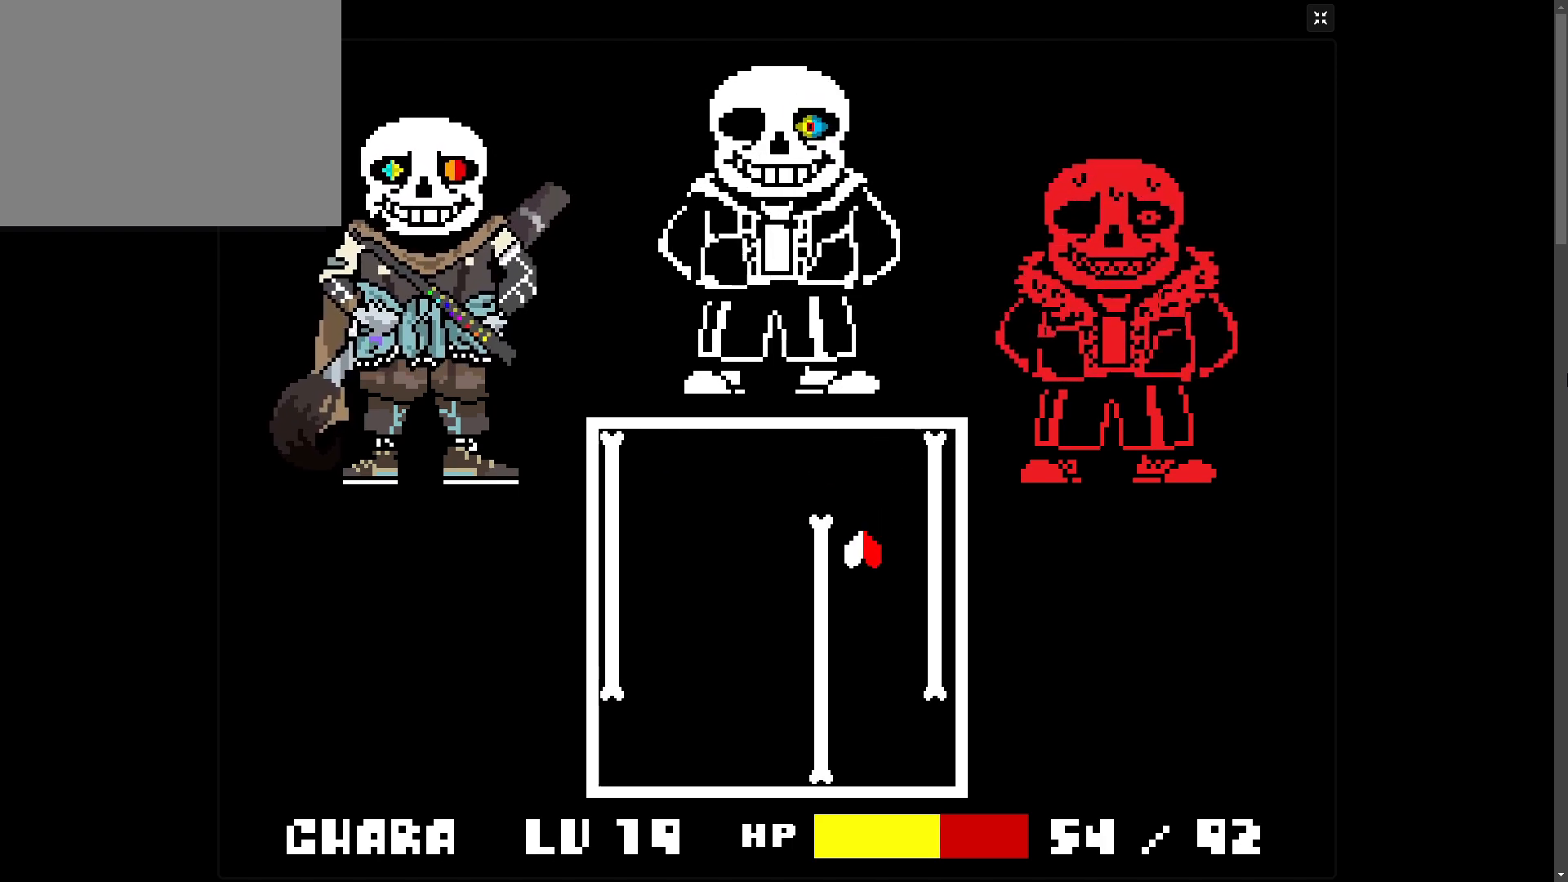
{"keys": ["down", "left", "x"], "events": [[83, "left", "down"], [167, "left", "up"], [283, "left", "down"], [383, "left", "up"], [483, "left", "down"]]}
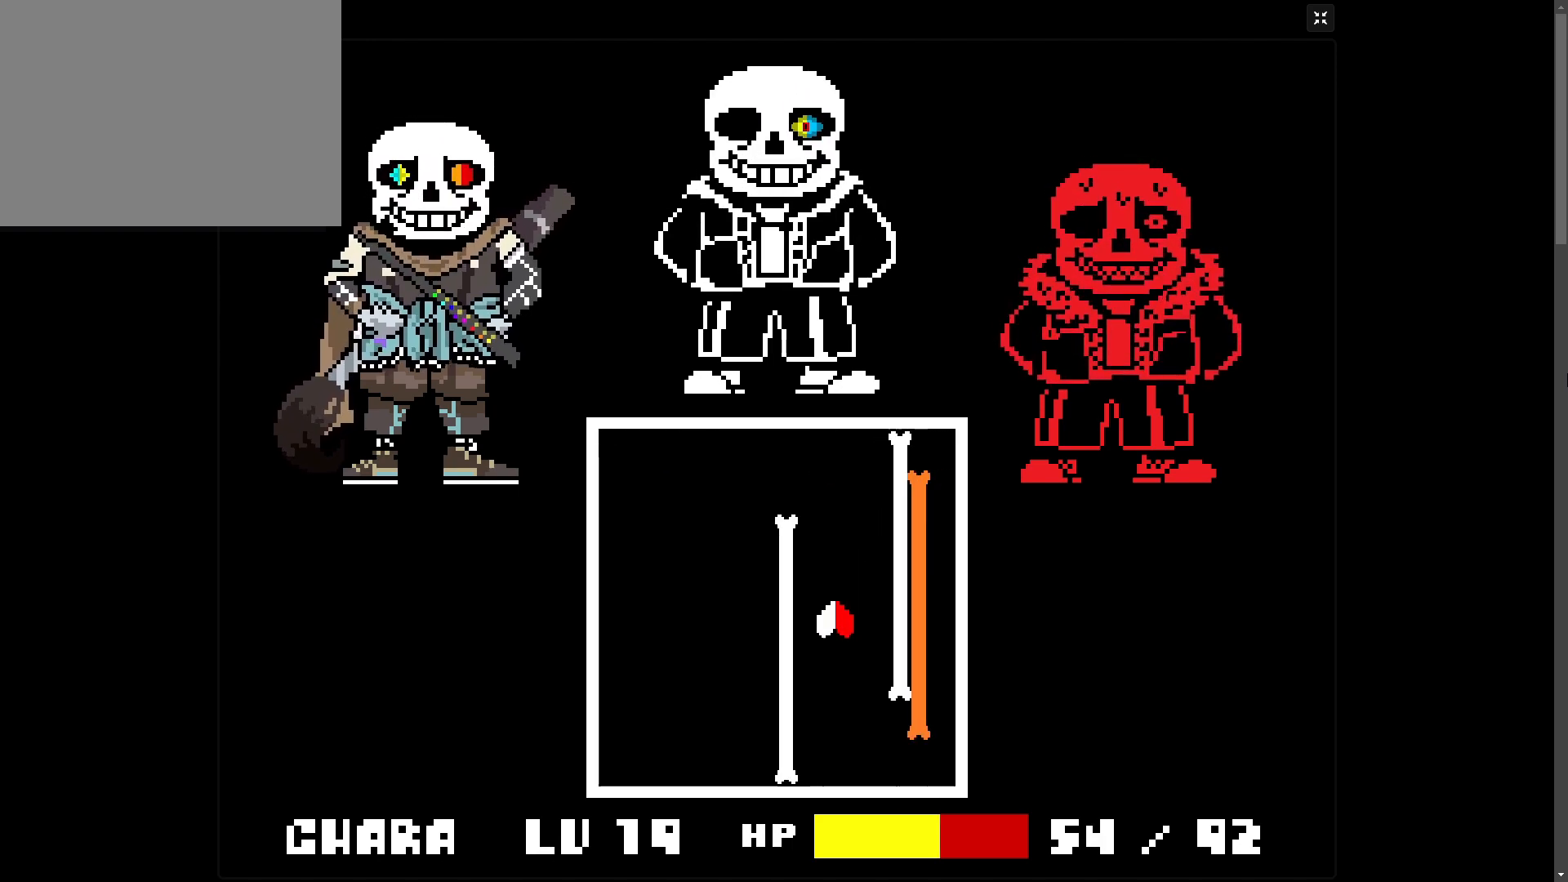
{"keys": ["down", "x"], "events": [[117, "left", "up"], [217, "left", "down"], [383, "left", "up"]]}
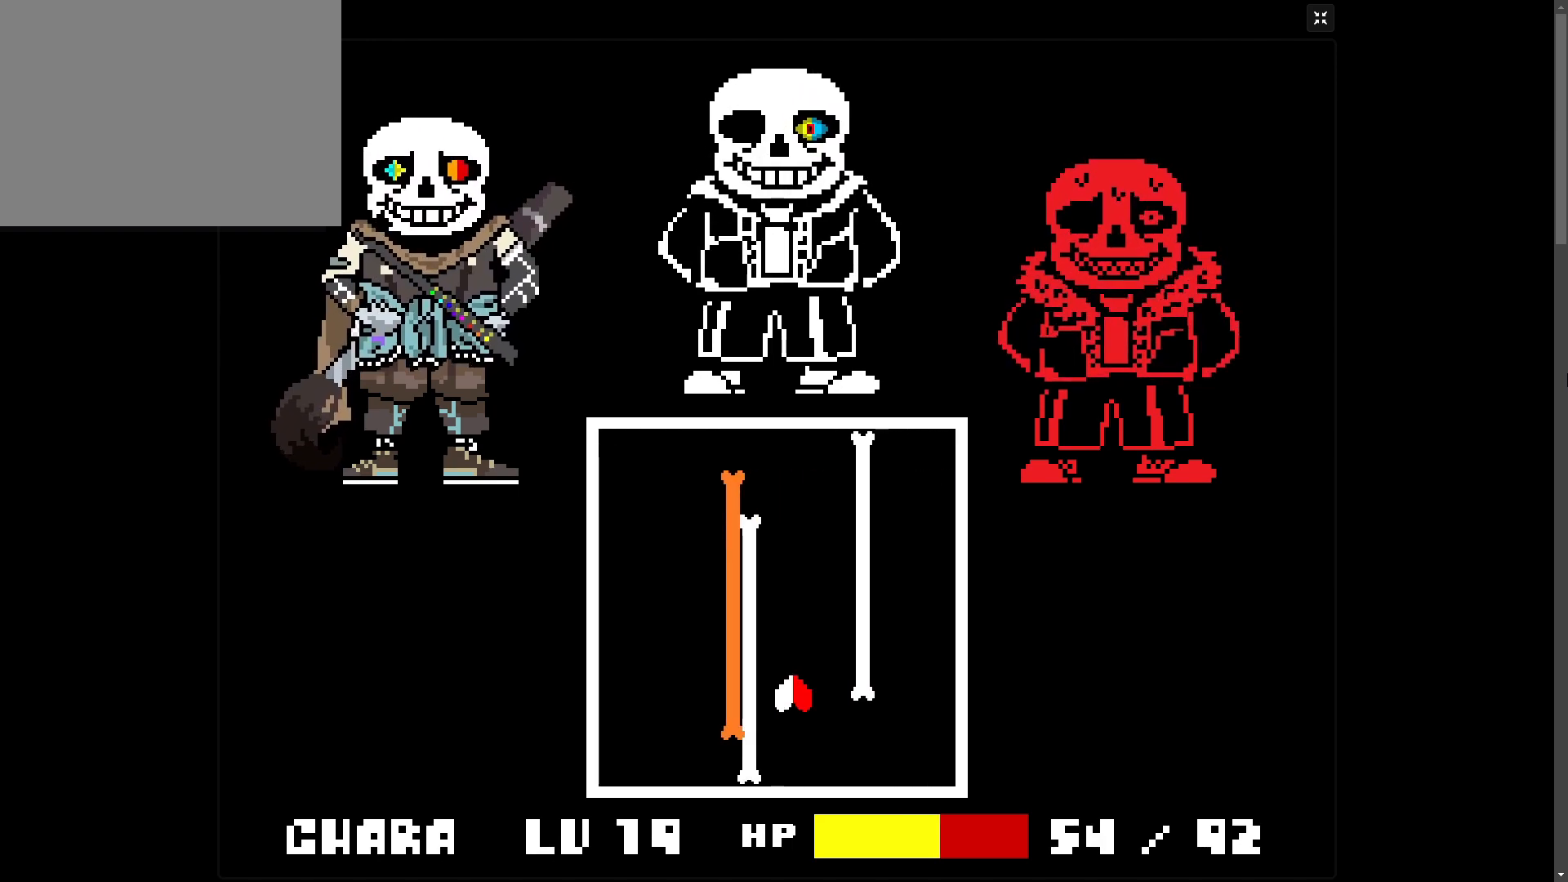
{"keys": ["right", "up"], "events": [[117, "x", "up"], [267, "right", "down"], [333, "down", "up"], [467, "up", "down"]]}
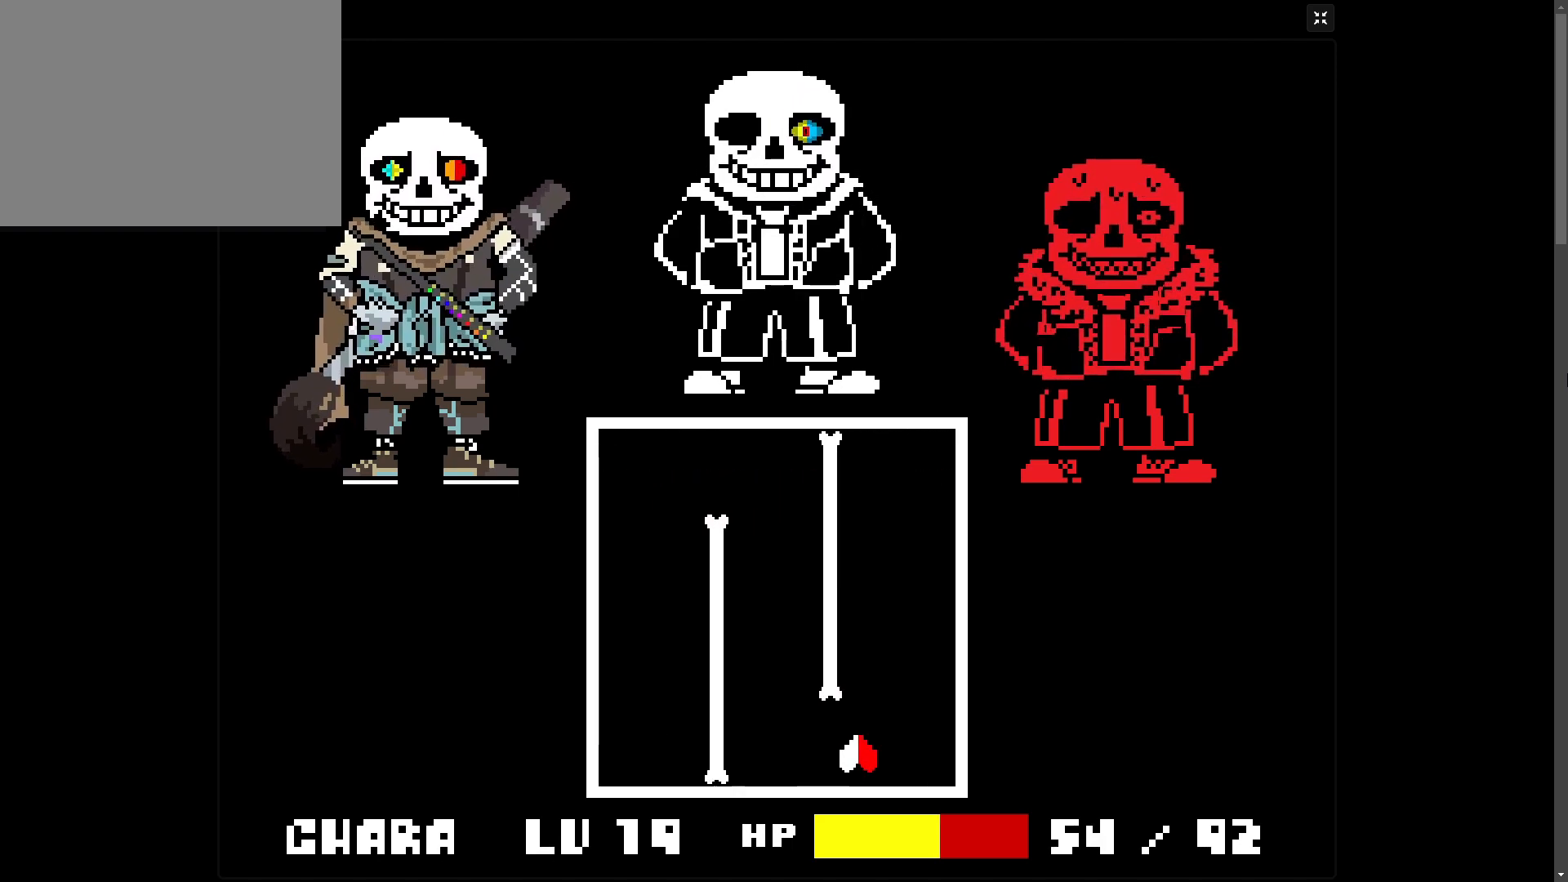
{"keys": ["left", "up"], "events": [[83, "right", "up"], [383, "left", "down"]]}
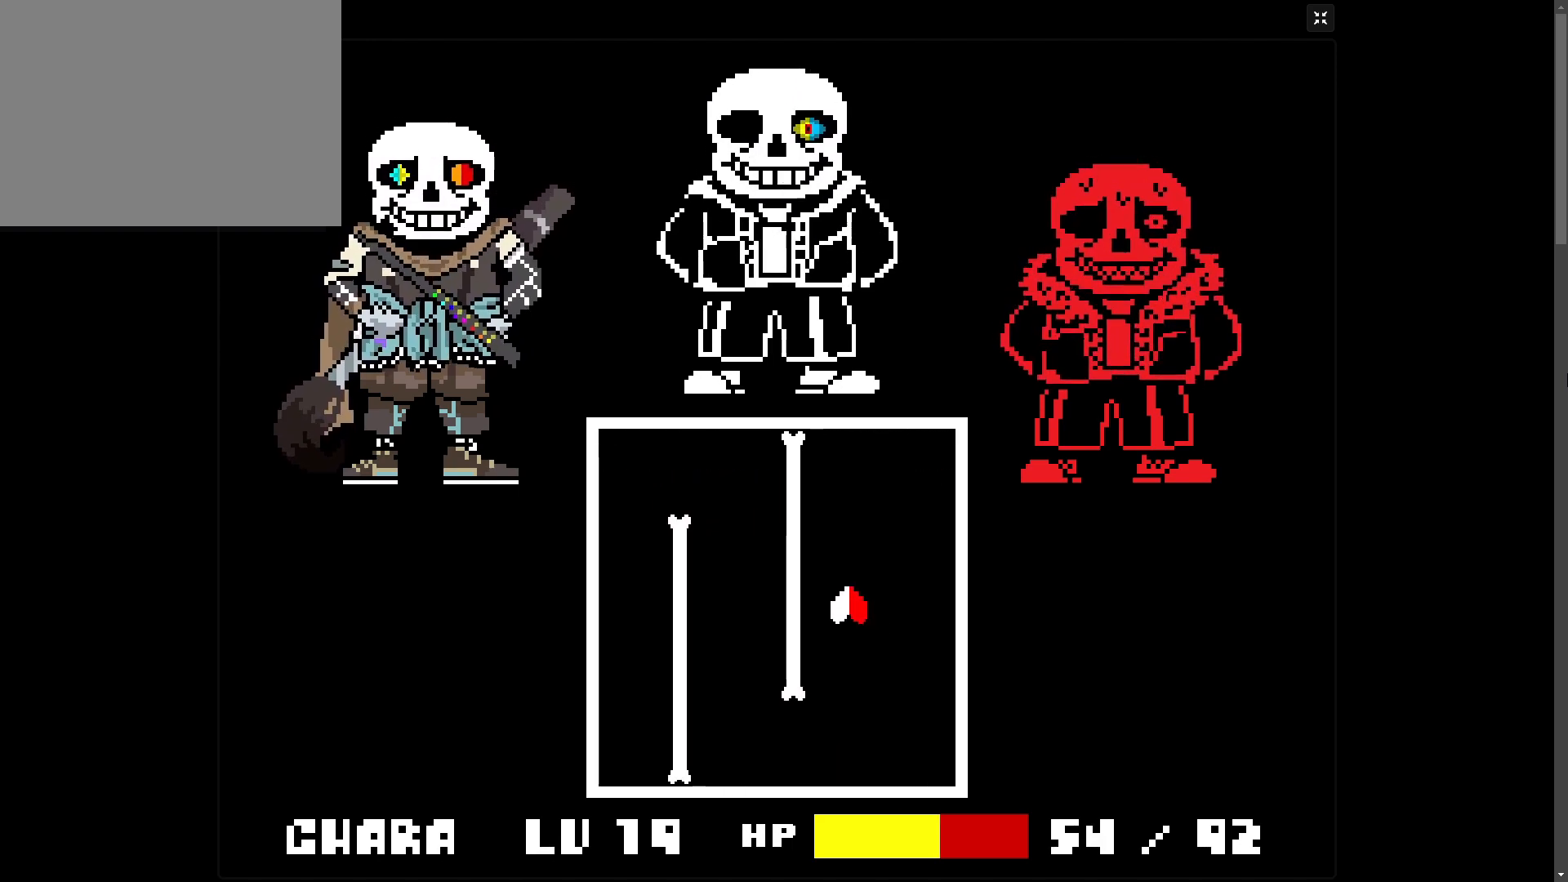
{"keys": [], "events": [[117, "left", "up"], [117, "up", "up"]]}
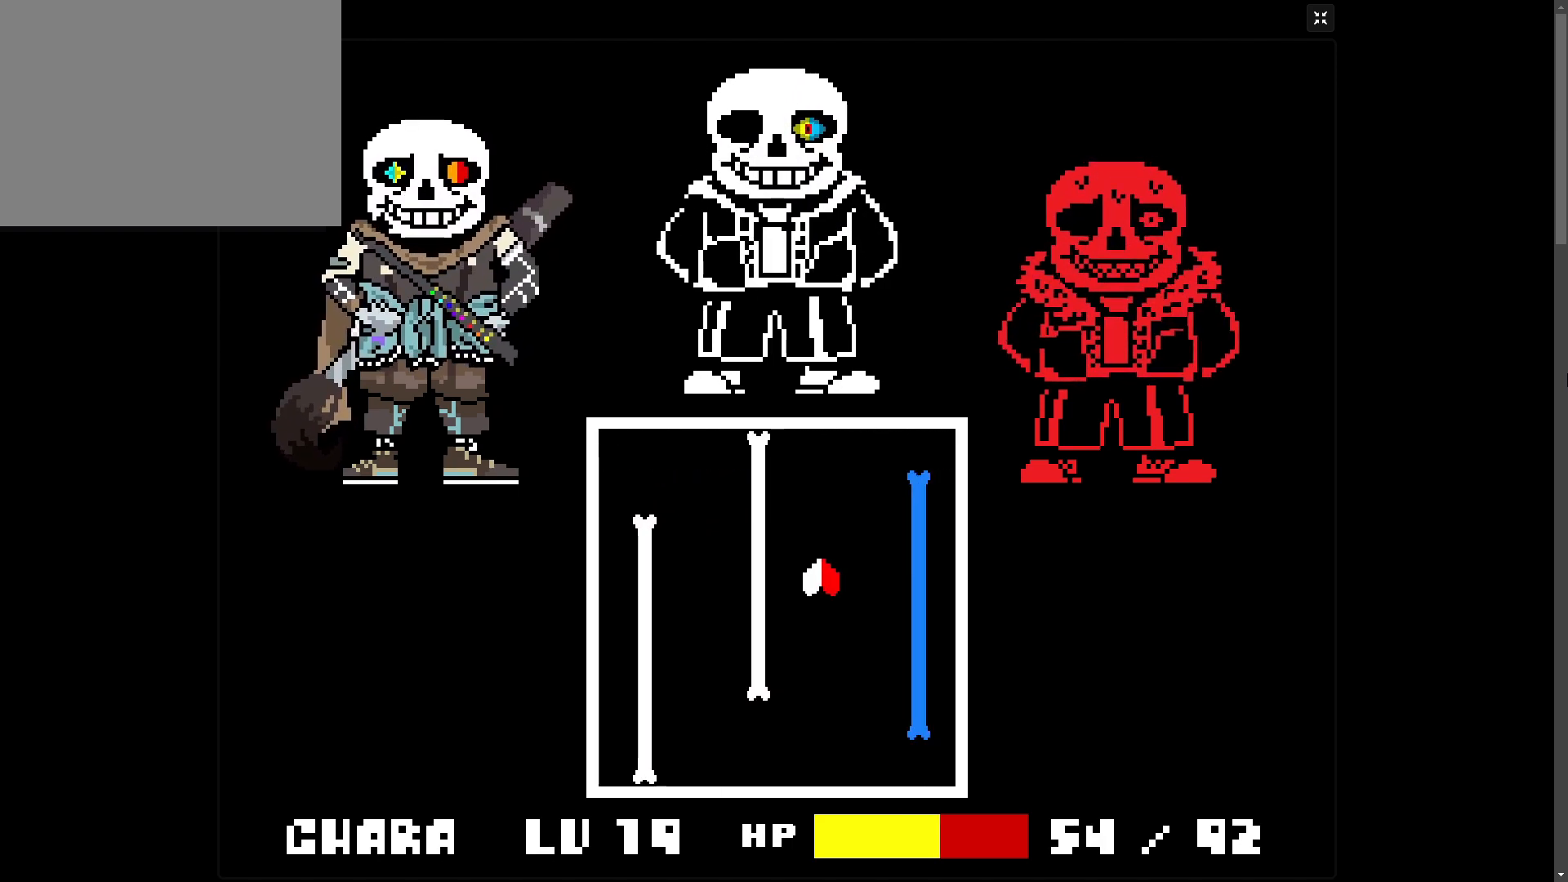
{"keys": [], "events": []}
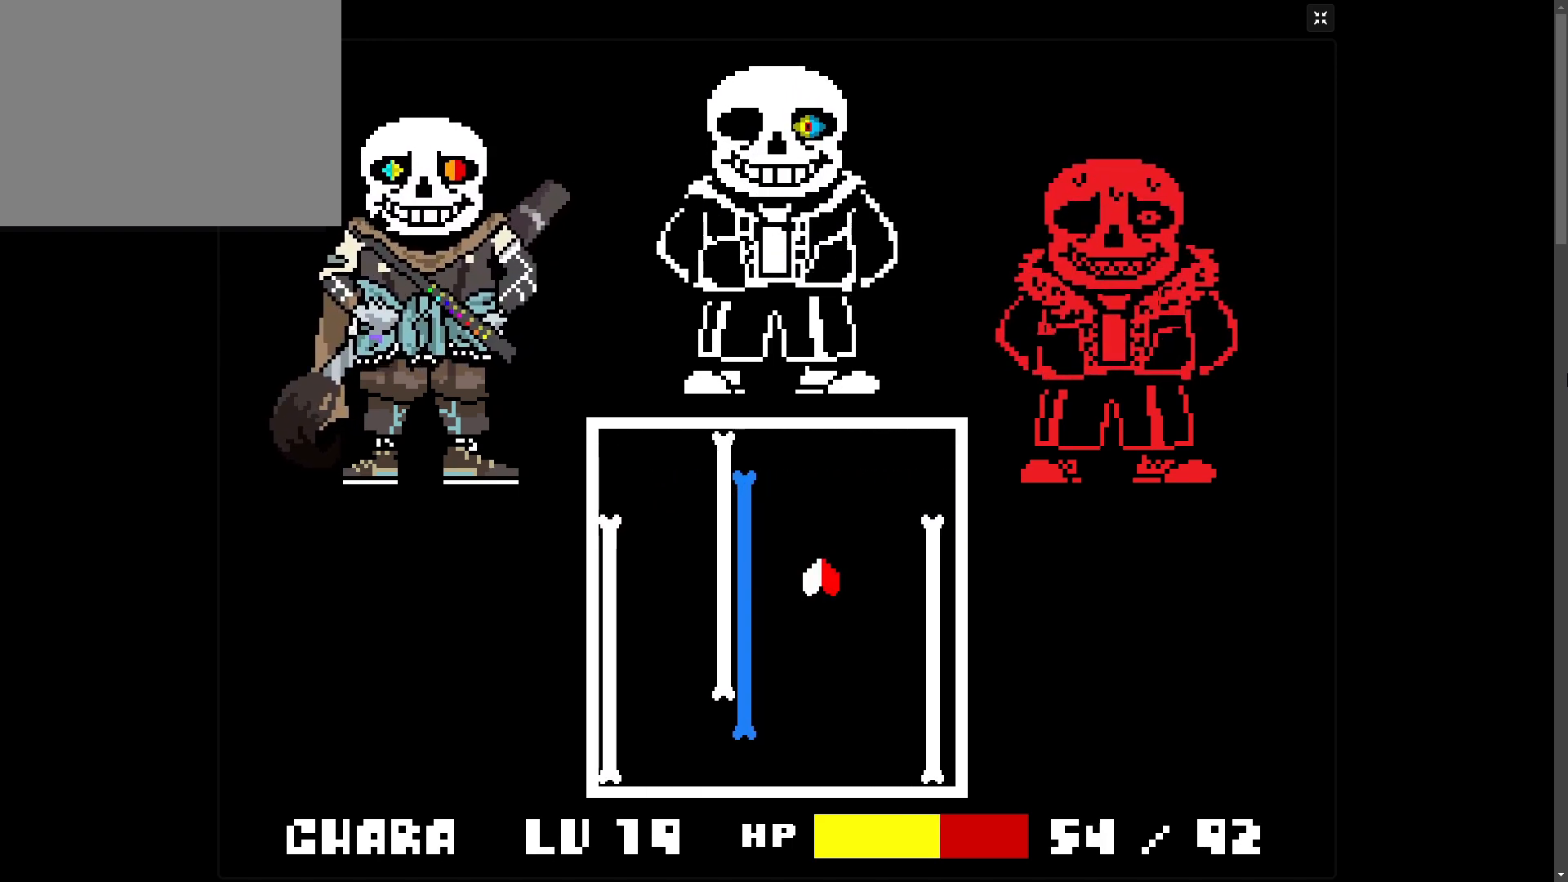
{"keys": ["right", "up"], "events": [[83, "left", "down"], [83, "up", "down"], [167, "left", "up"], [367, "right", "down"]]}
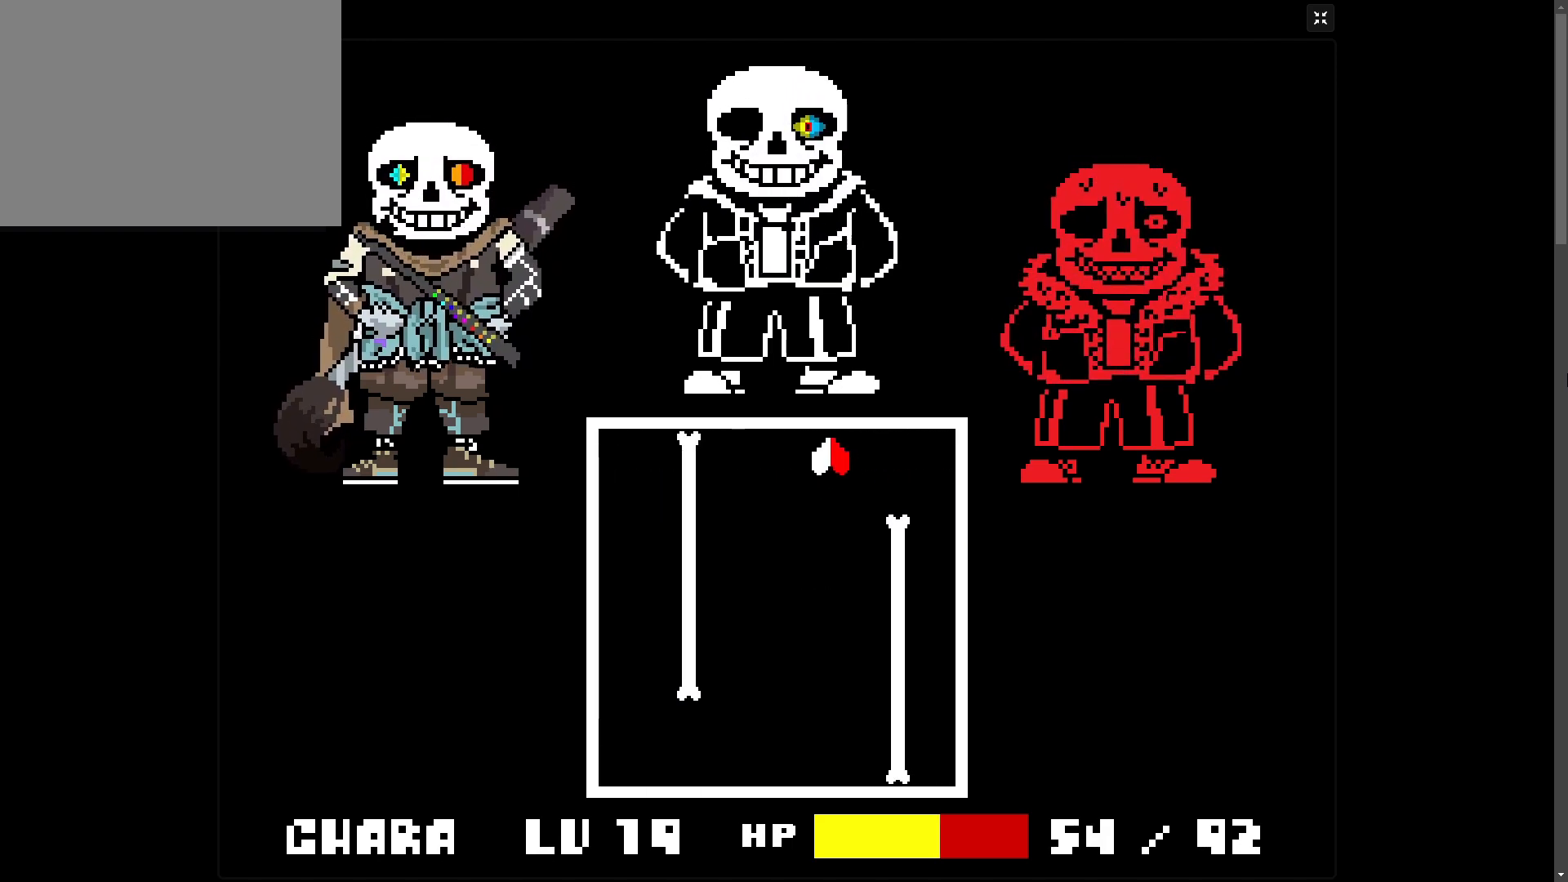
{"keys": ["down", "x"], "events": [[33, "up", "up"], [83, "x", "down"], [233, "down", "down"], [417, "right", "up"]]}
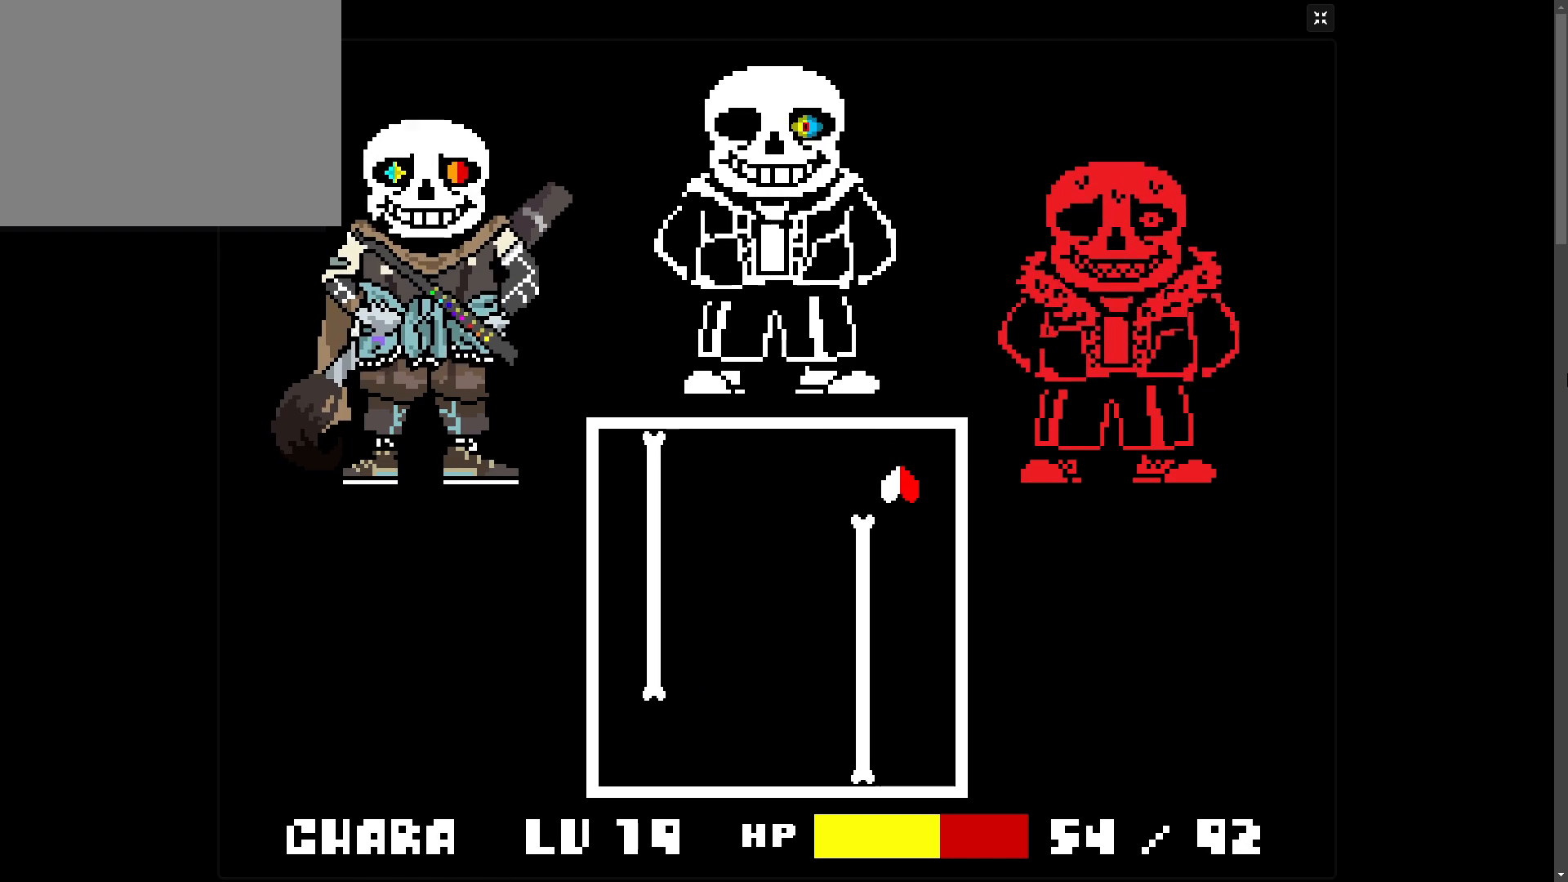
{"keys": ["down", "left", "x"], "events": [[167, "left", "down"], [233, "left", "up"], [483, "left", "down"]]}
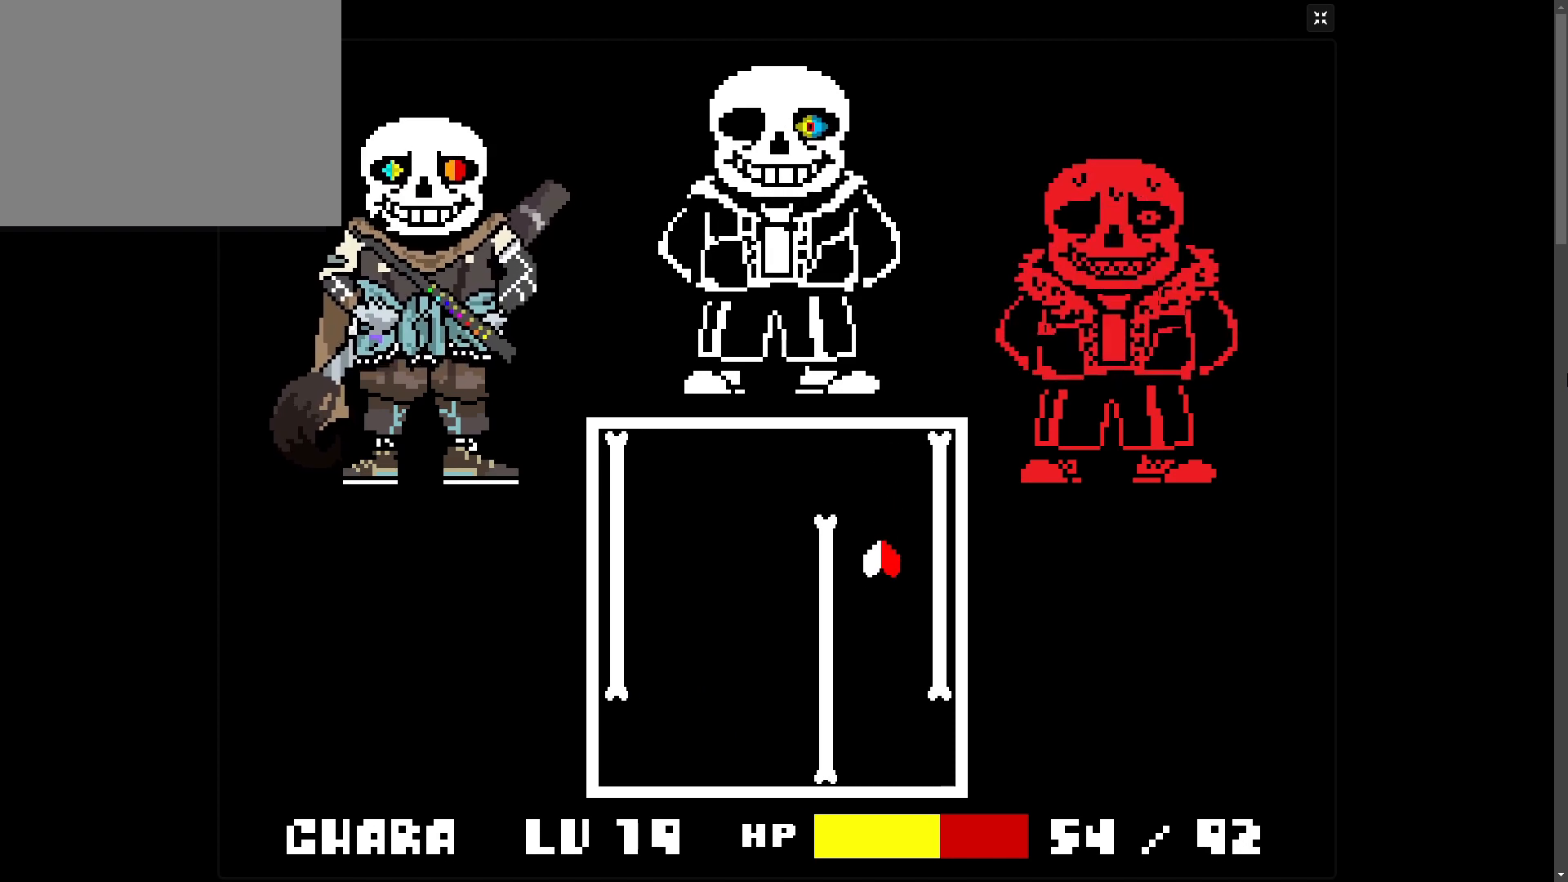
{"keys": ["down", "x"], "events": [[133, "left", "up"], [267, "left", "down"], [383, "left", "up"]]}
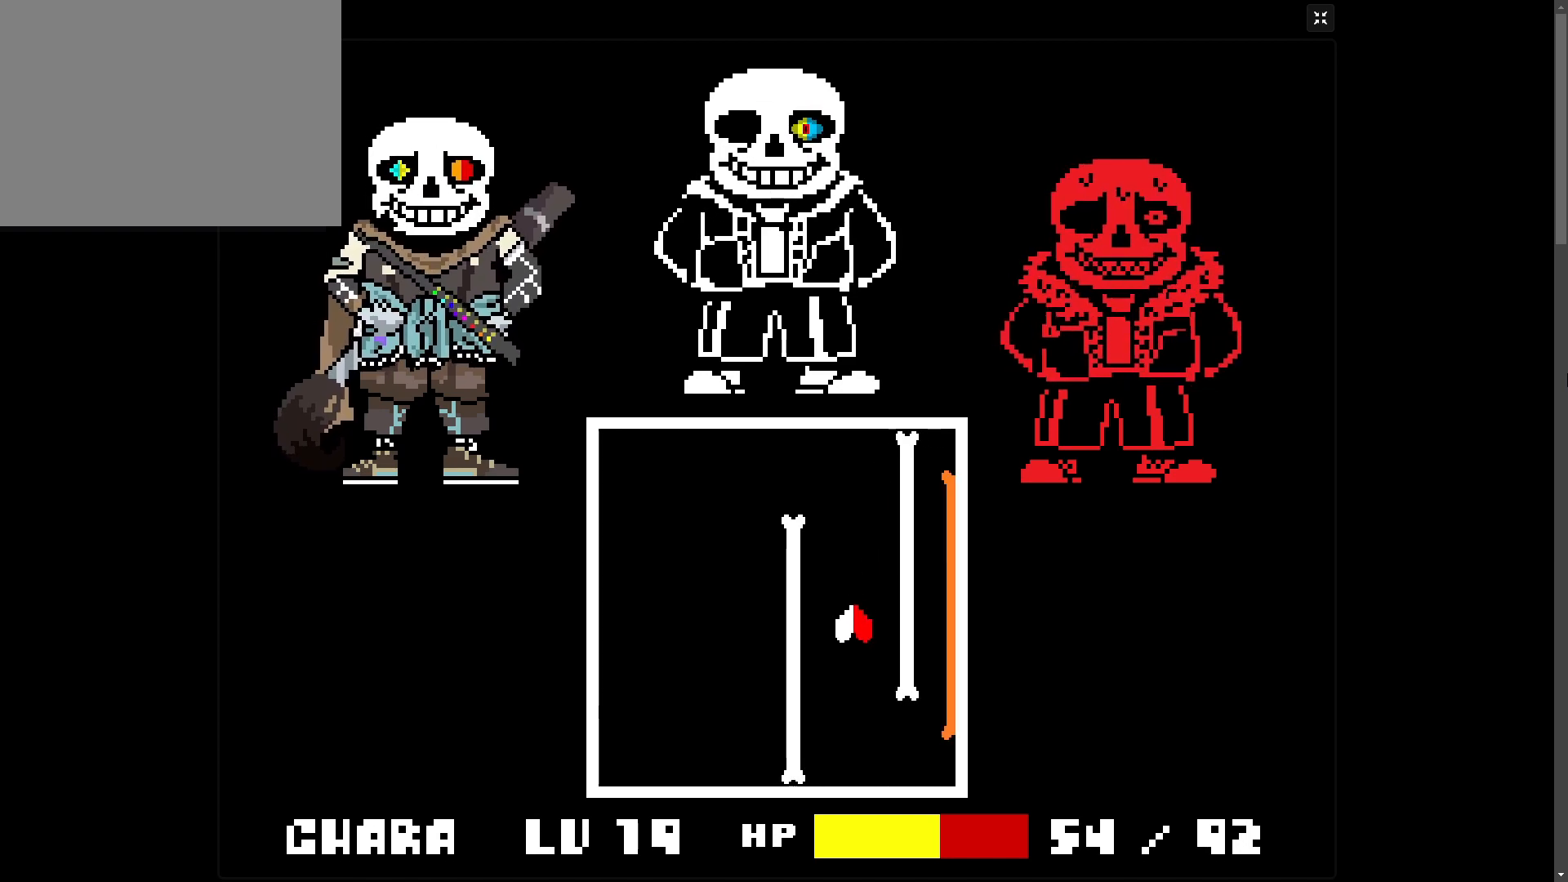
{"keys": ["down", "x"], "events": [[83, "left", "down"], [317, "left", "up"]]}
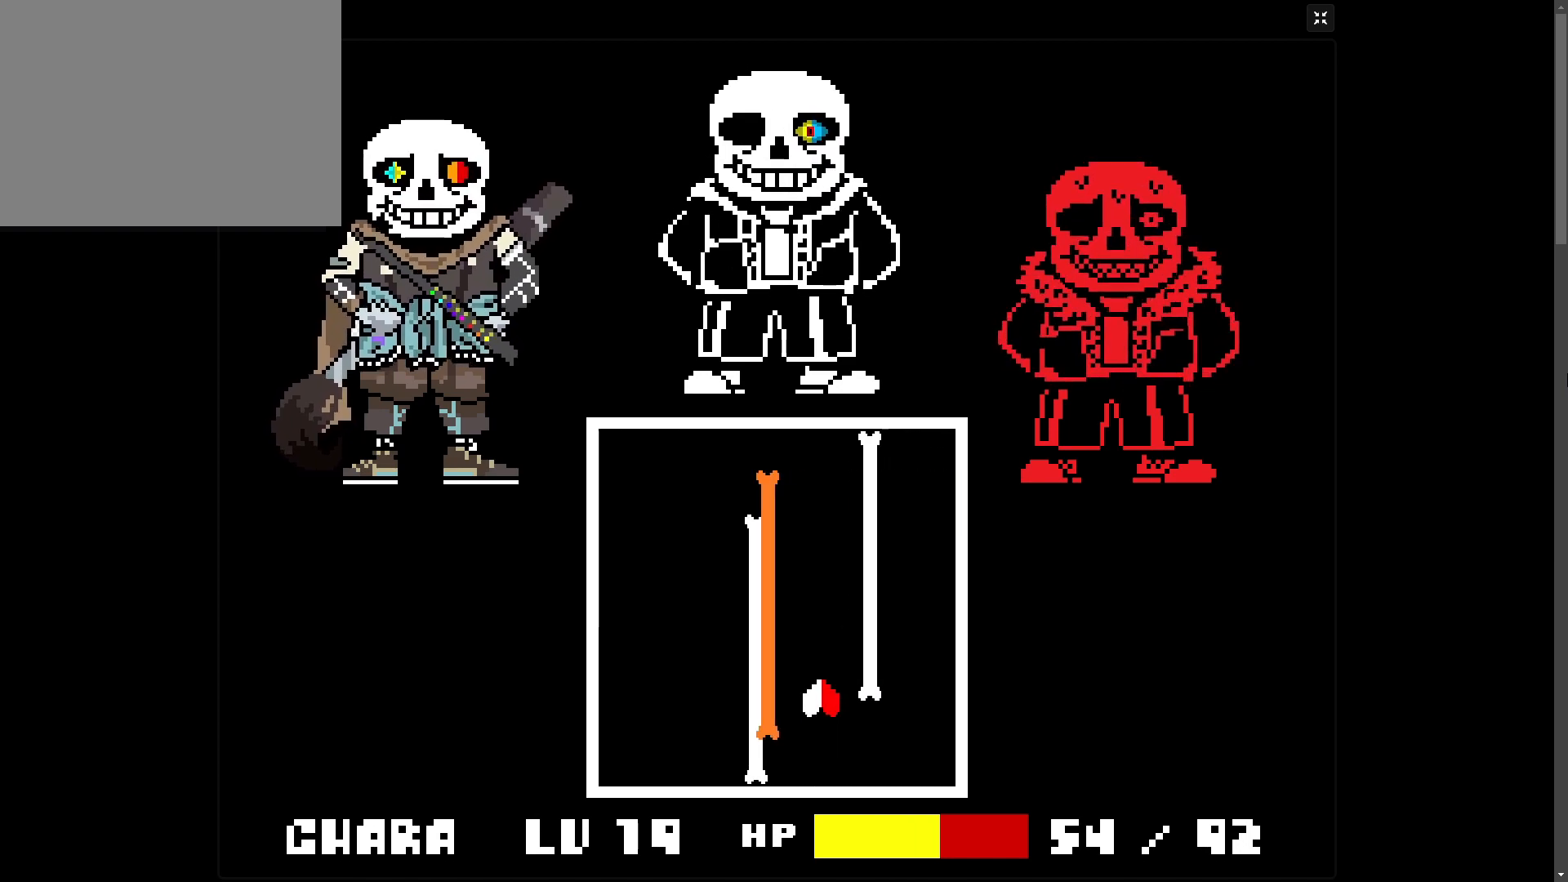
{"keys": ["right", "x"], "events": [[17, "left", "down"], [167, "left", "up"], [233, "right", "down"], [433, "down", "up"]]}
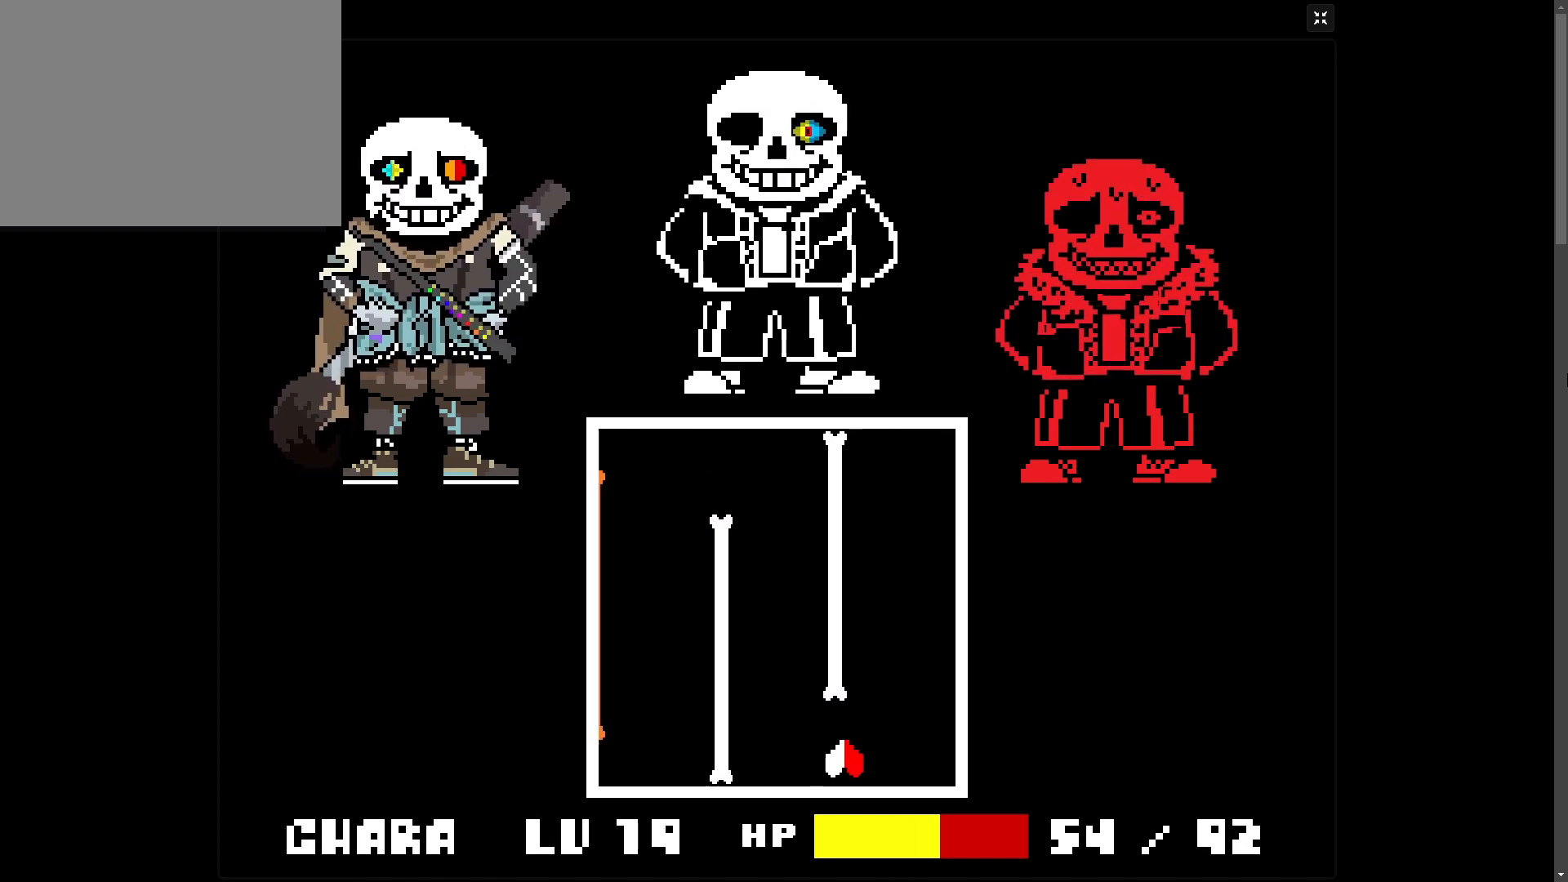
{"keys": ["up"], "events": [[33, "up", "down"], [67, "x", "up"], [167, "right", "up"]]}
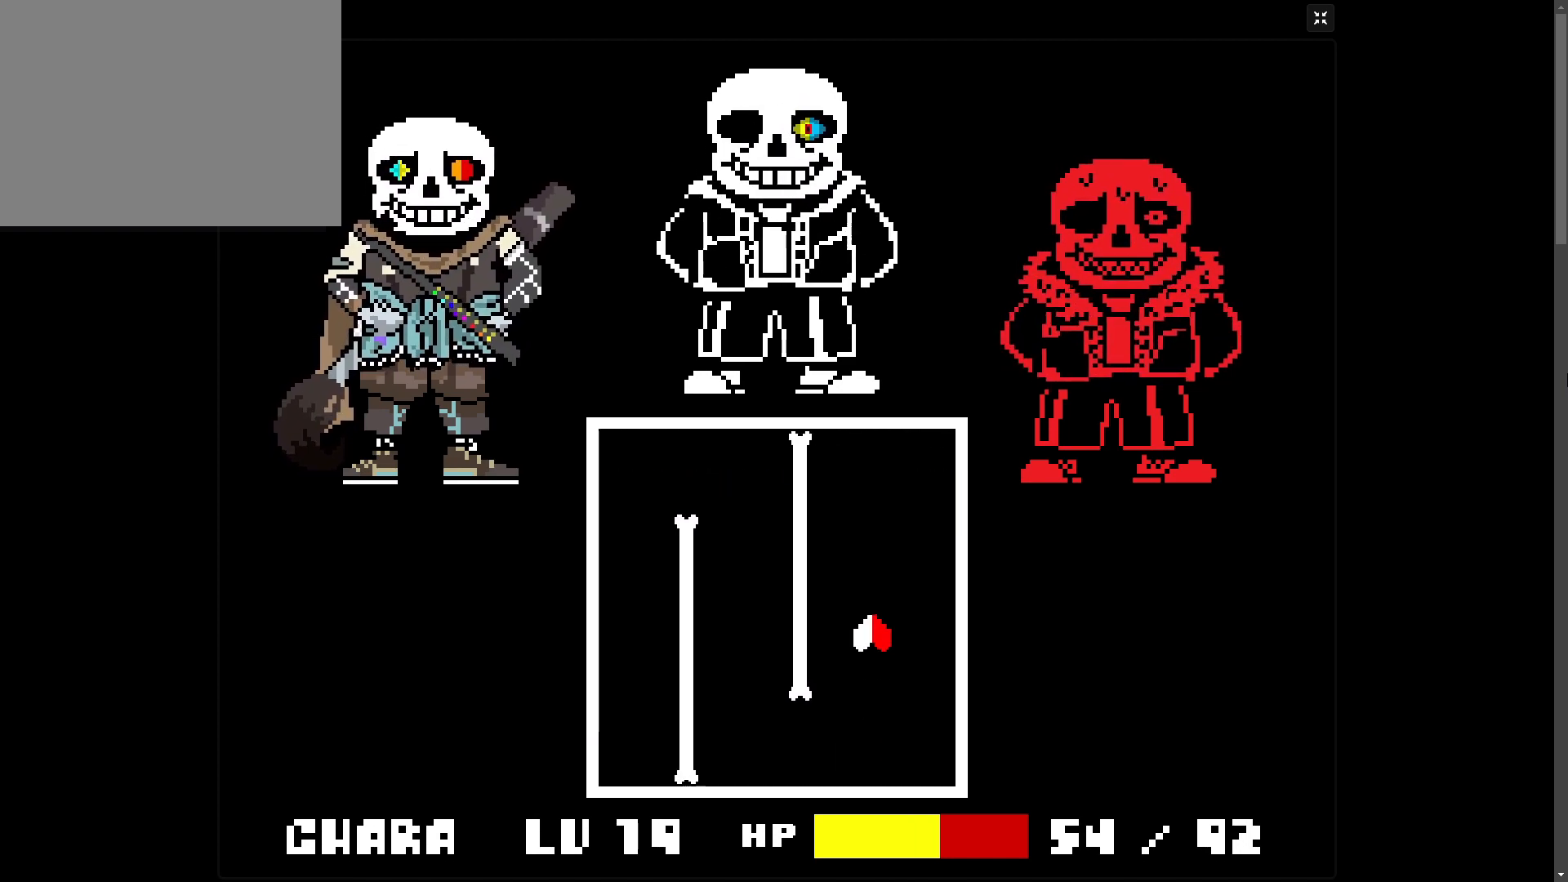
{"keys": [], "events": [[33, "left", "down"], [133, "up", "up"], [183, "left", "up"]]}
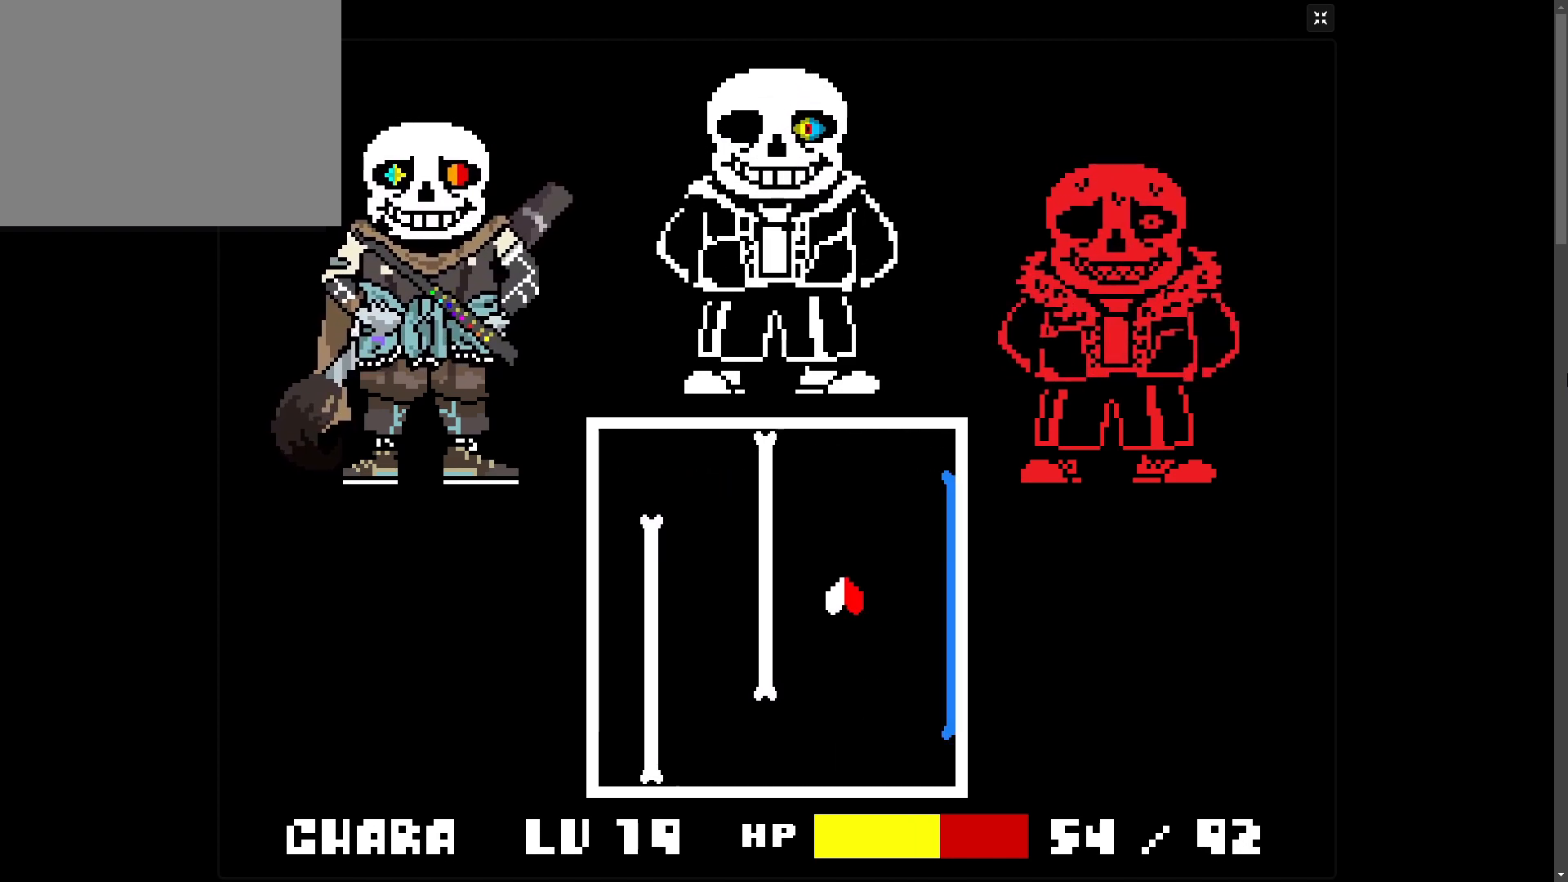
{"keys": [], "events": []}
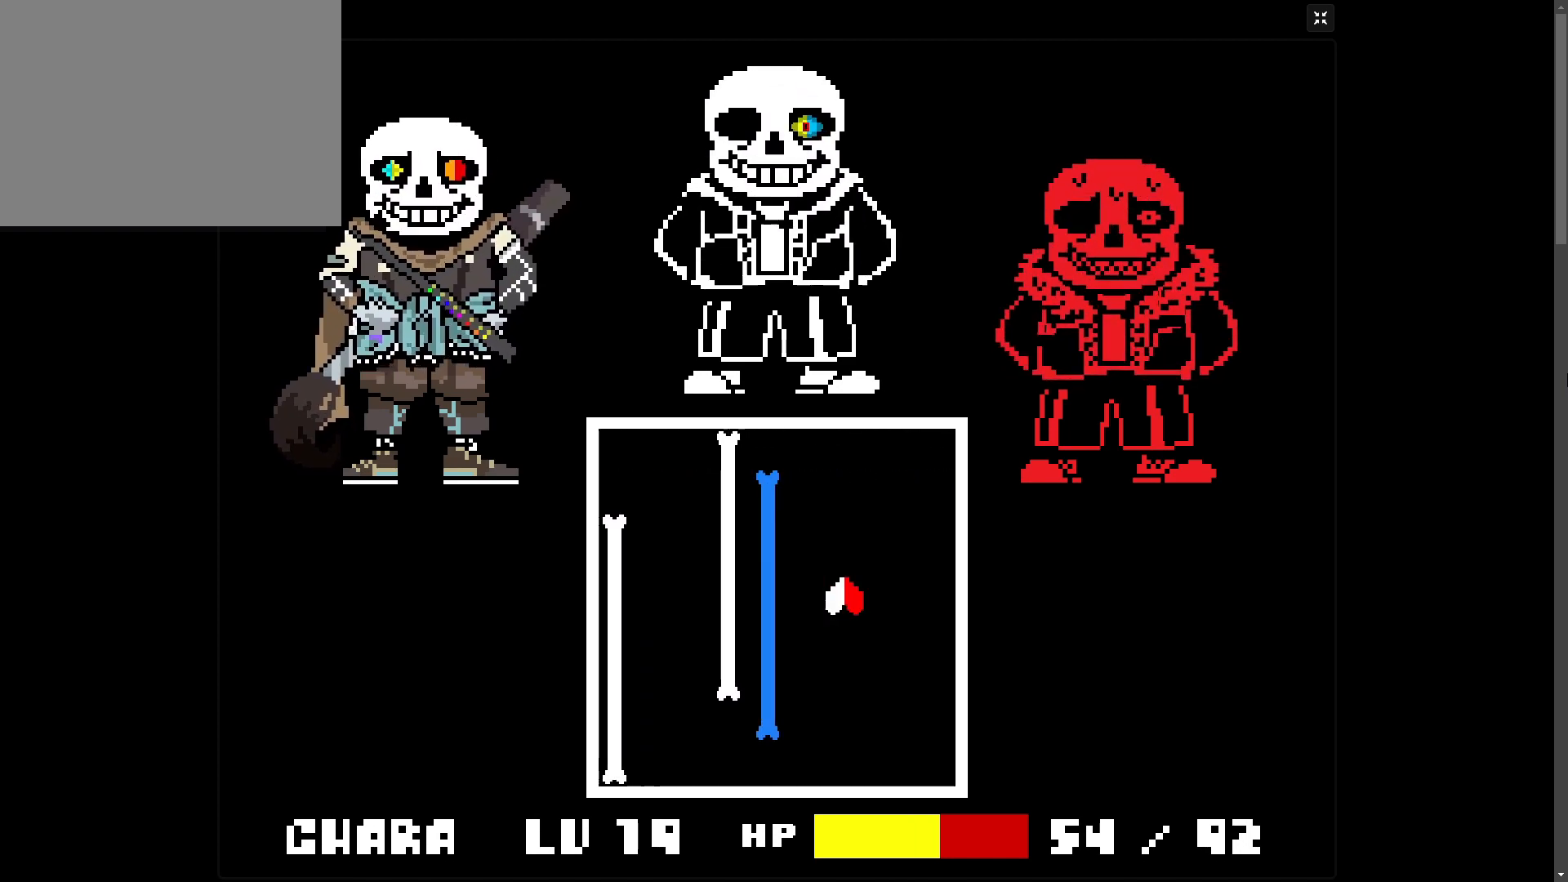
{"keys": [], "events": [[333, "left", "down"], [433, "left", "up"]]}
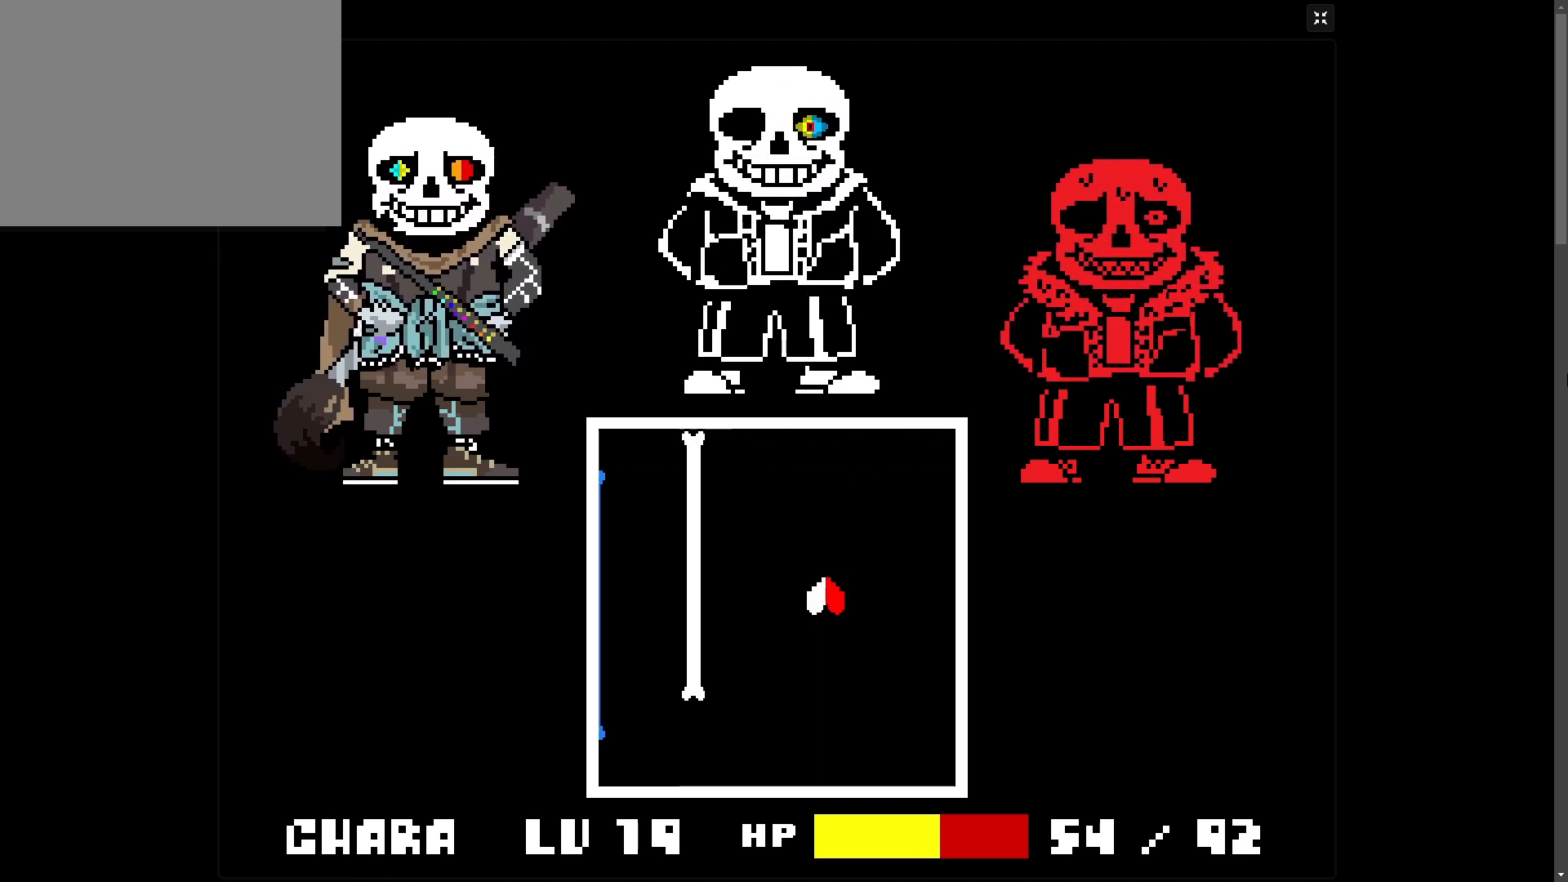
{"keys": [], "events": [[317, "left", "down"], [417, "left", "up"]]}
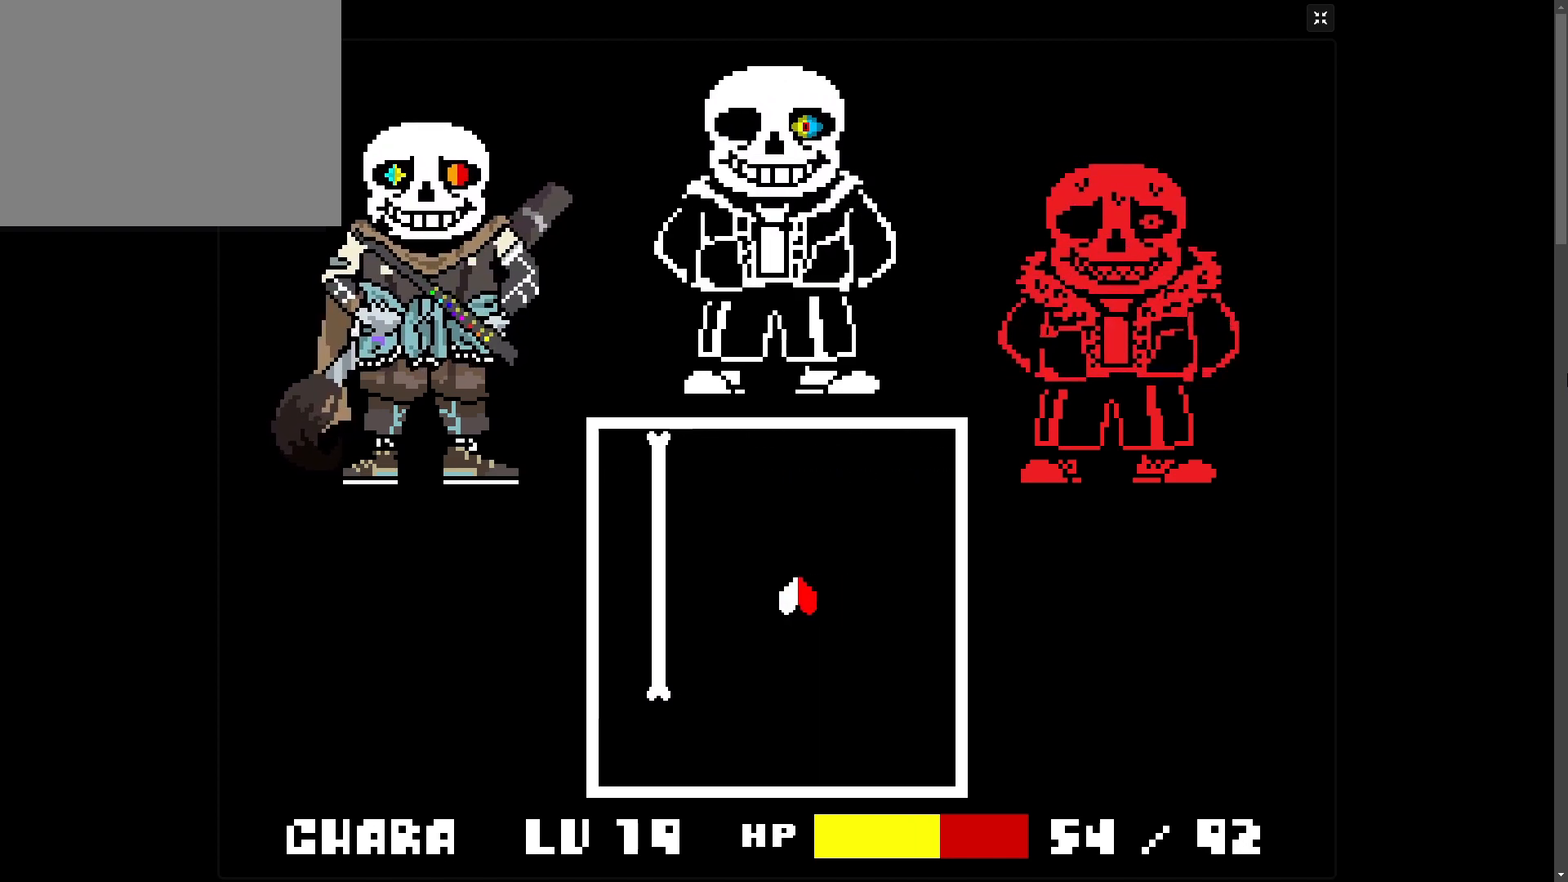
{"keys": [], "events": []}
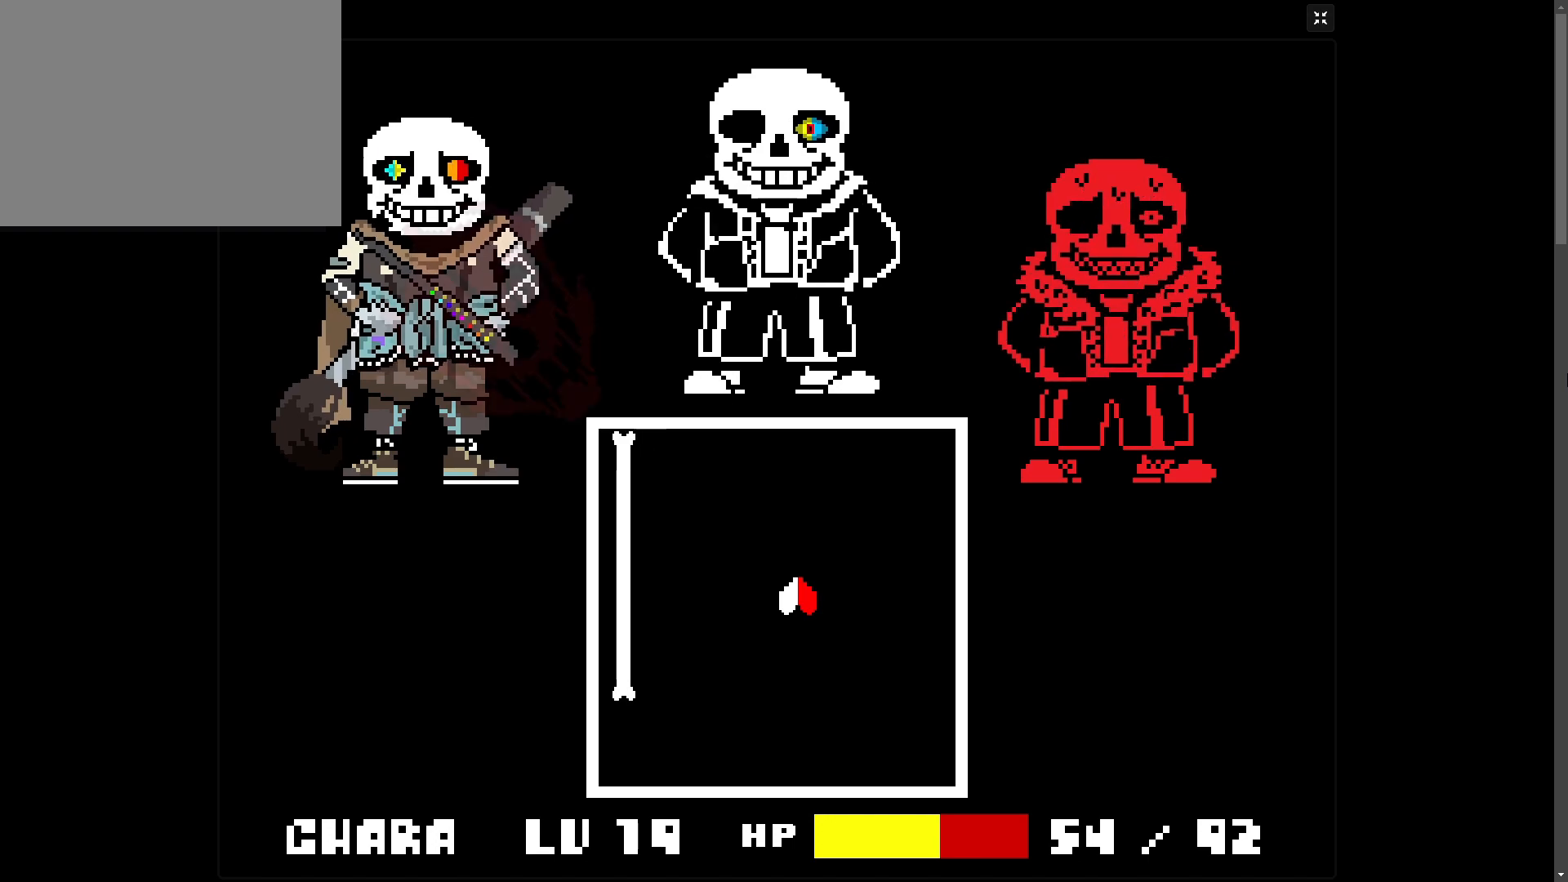
{"keys": ["left"], "events": [[367, "left", "down"]]}
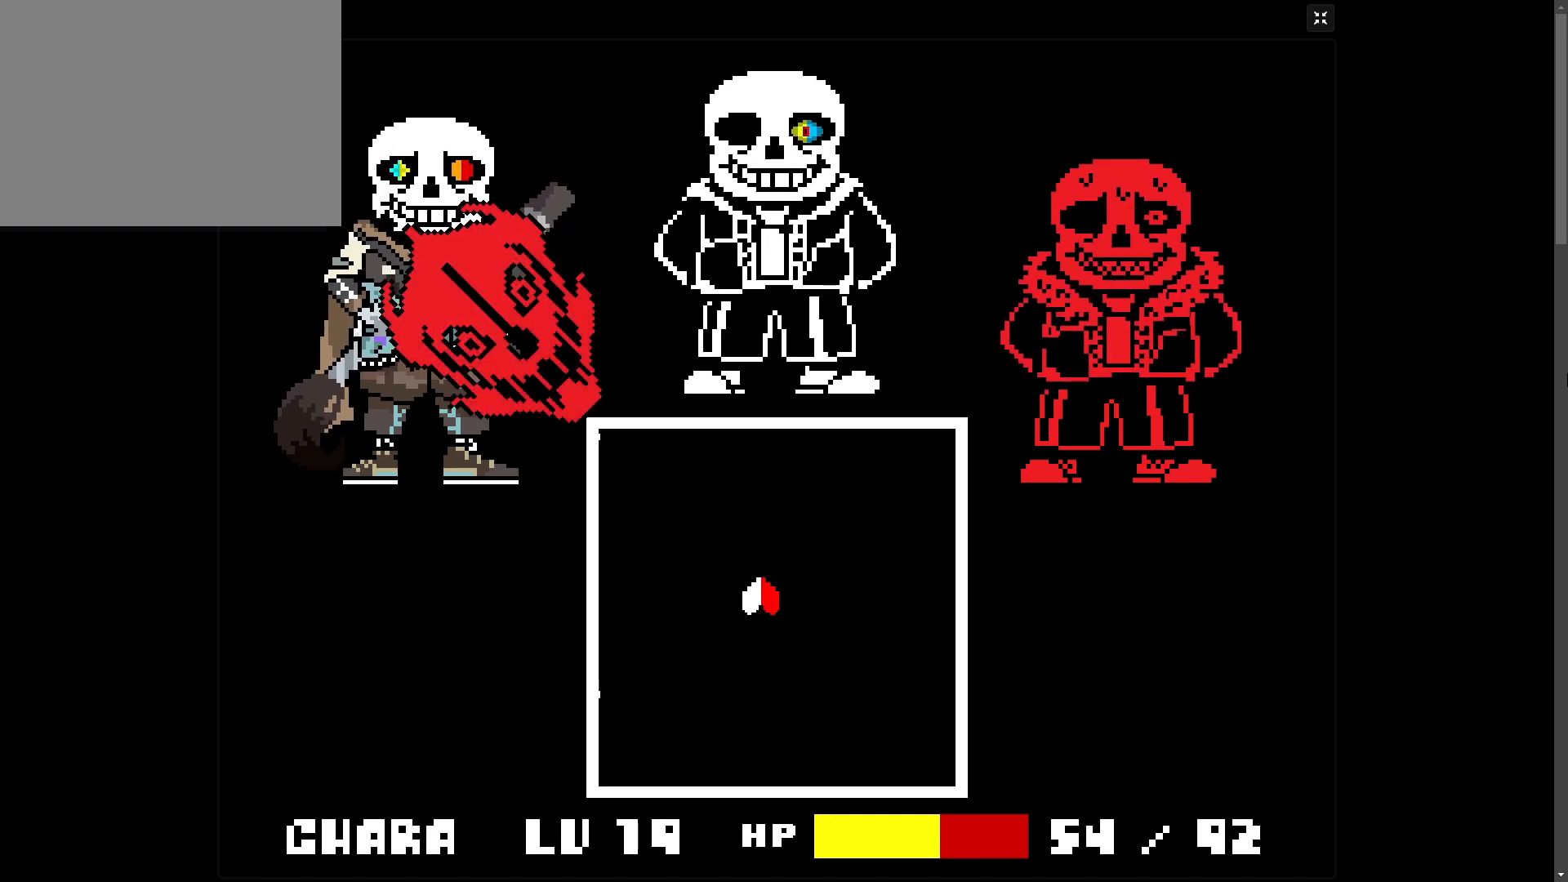
{"keys": ["left"], "events": [[117, "down", "down"], [233, "down", "up"]]}
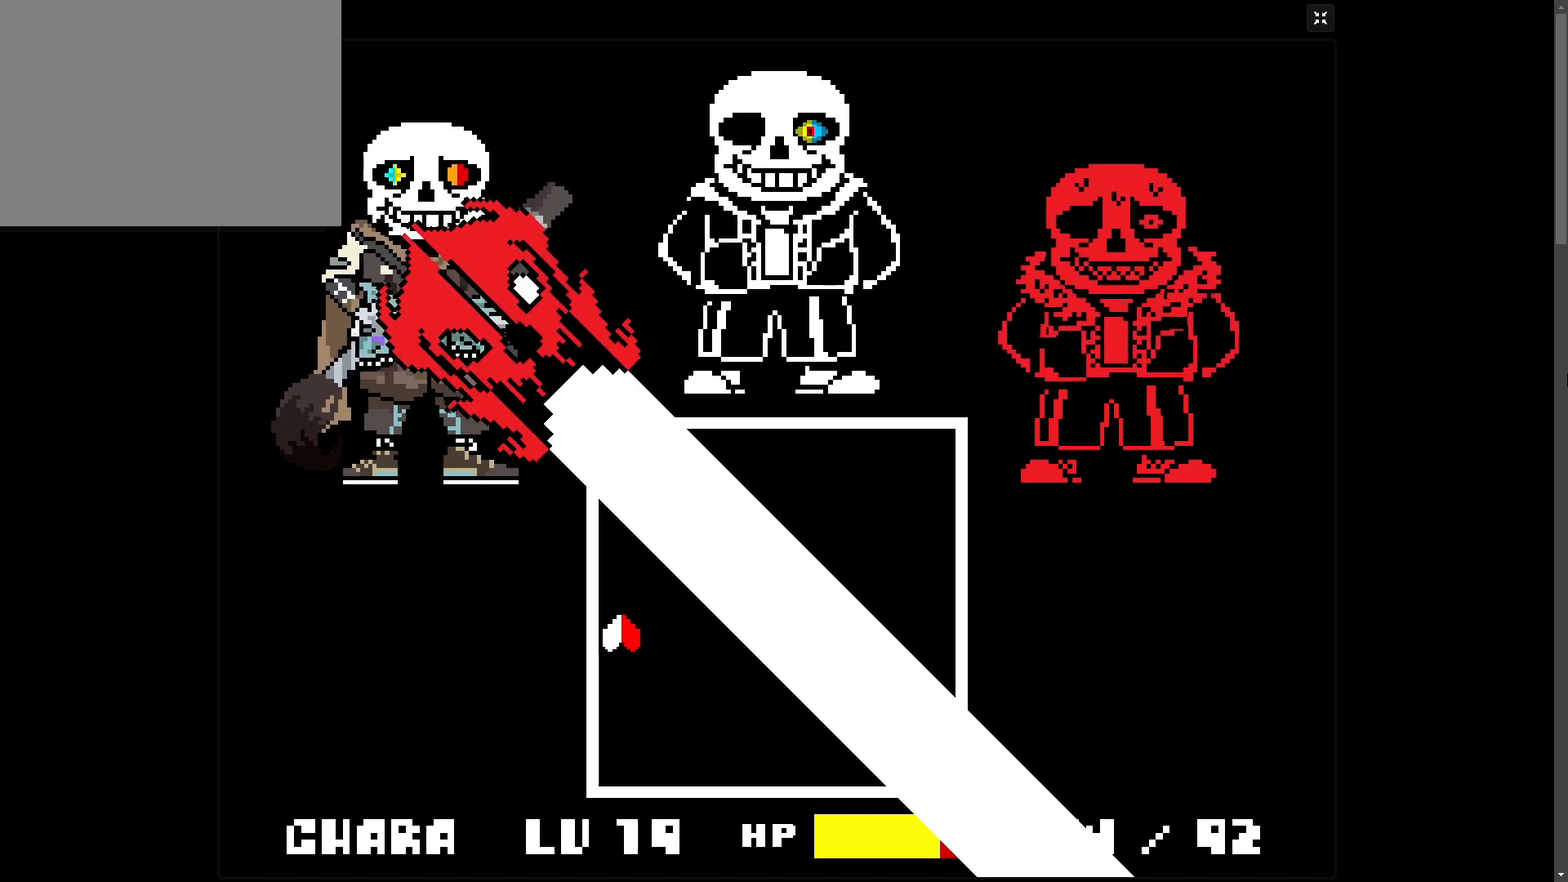
{"keys": [], "events": [[183, "left", "up"]]}
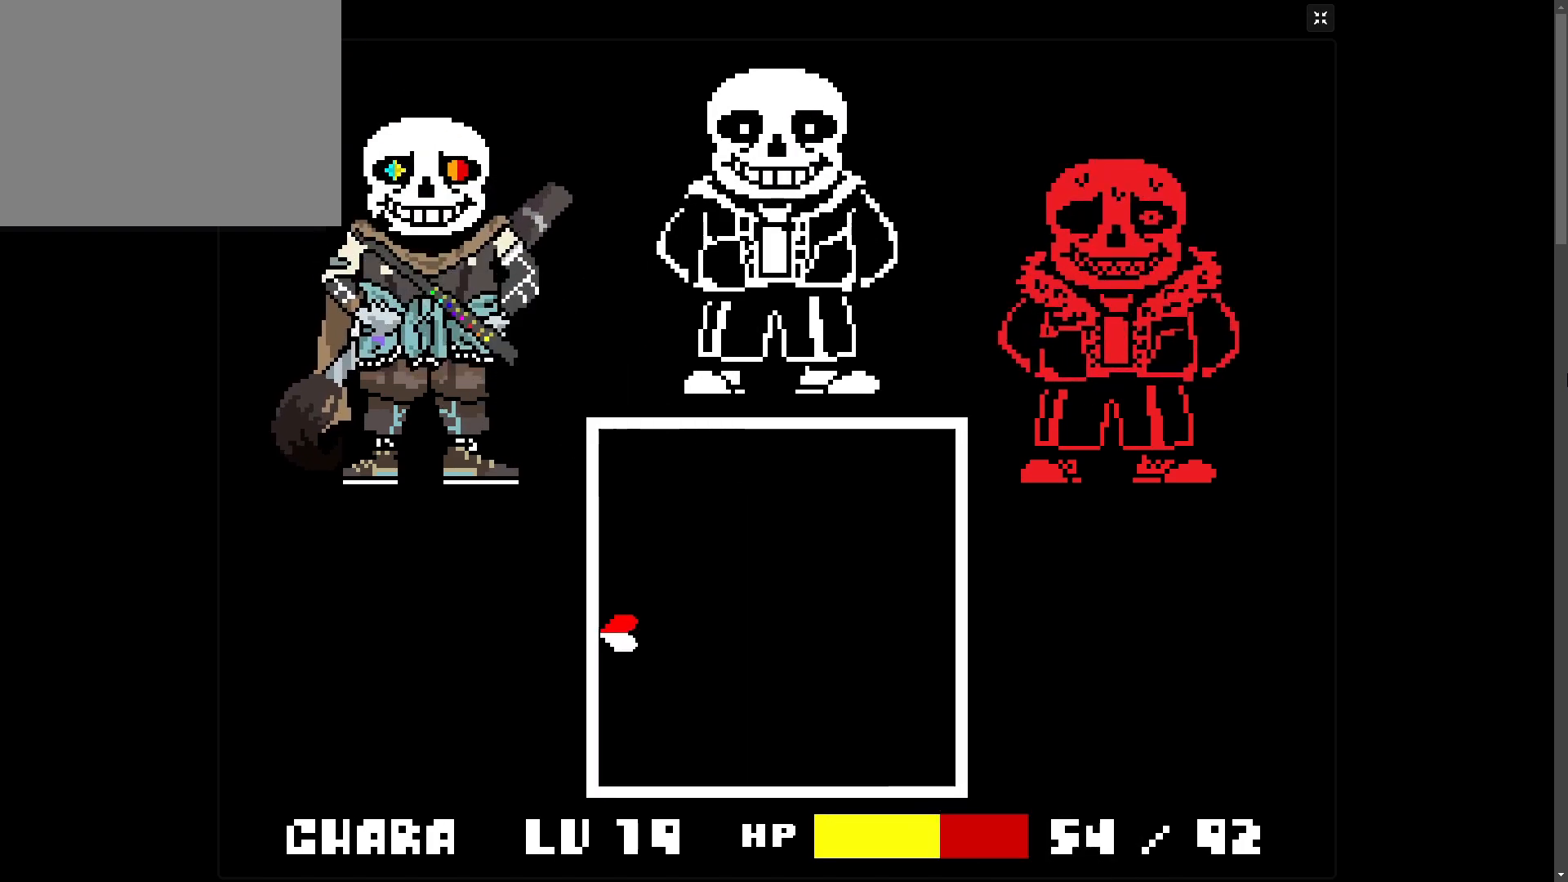
{"keys": ["right", "up"], "events": [[333, "up", "down"], [367, "right", "down"]]}
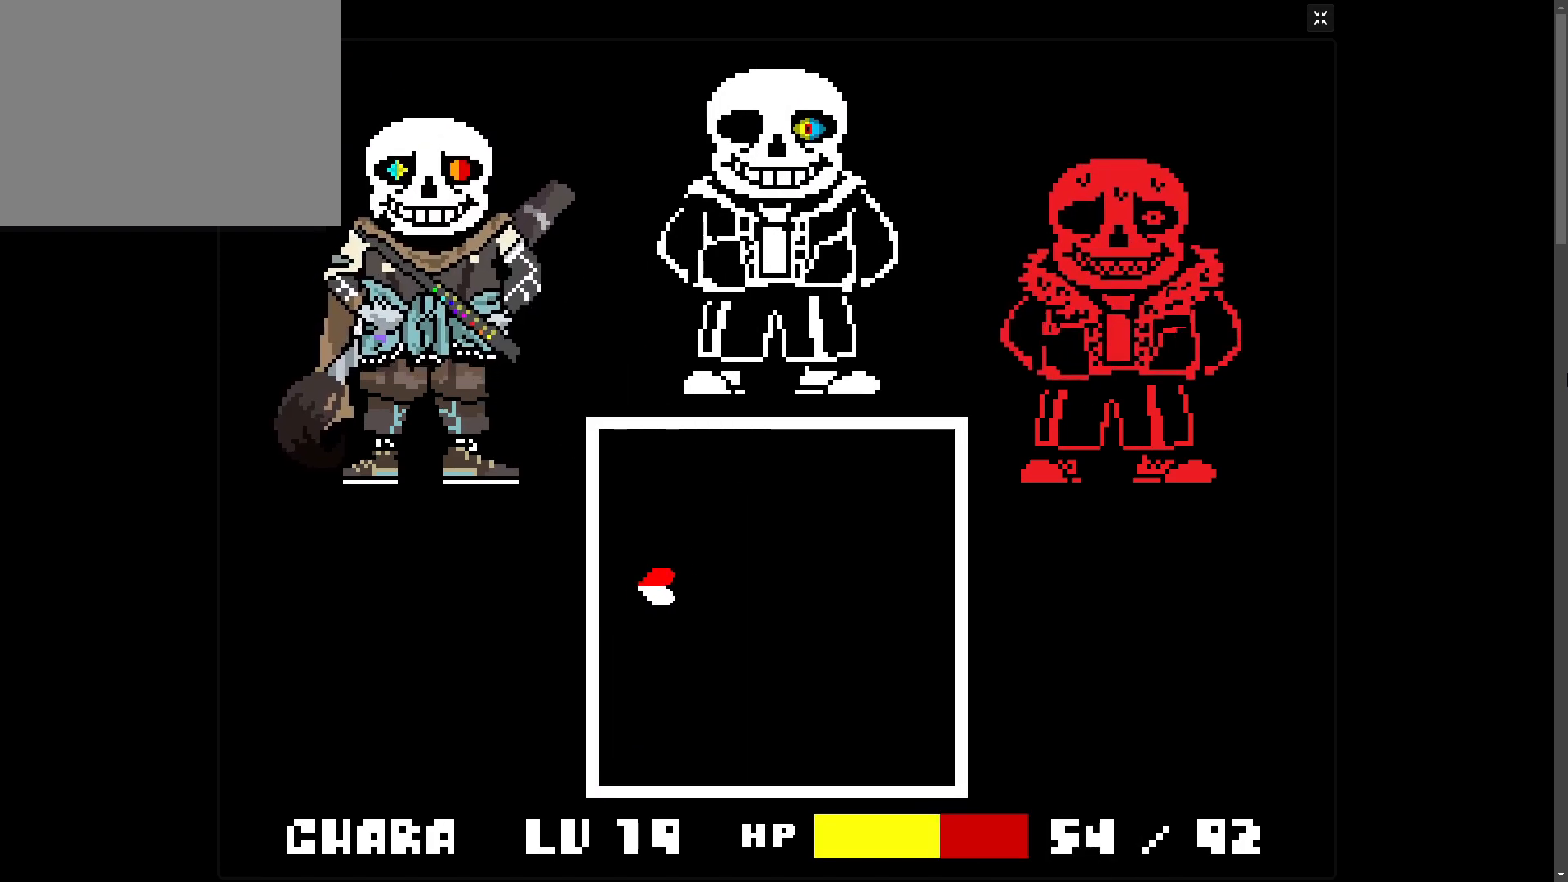
{"keys": ["right"], "events": [[117, "up", "up"]]}